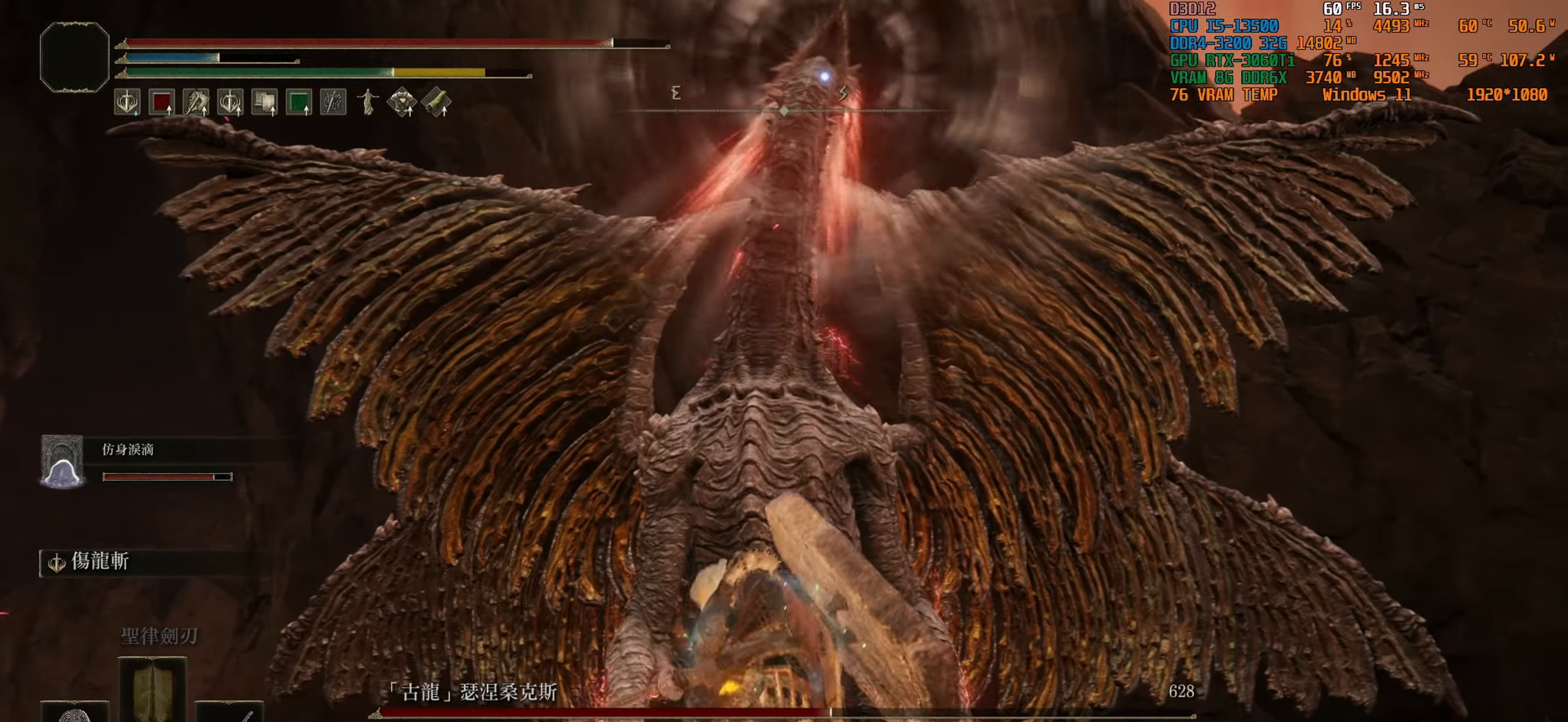
Gameplay with a controller (PlayStation layout); each line is a JSON object with the inputs held at the frame after it. "events" lists button and stick changes between this image and that frame as [ms after this image, input, new state], when the widget could be followed in between.
{"buttons": ["L2"], "left_stick": "center", "right_stick": "center", "events": []}
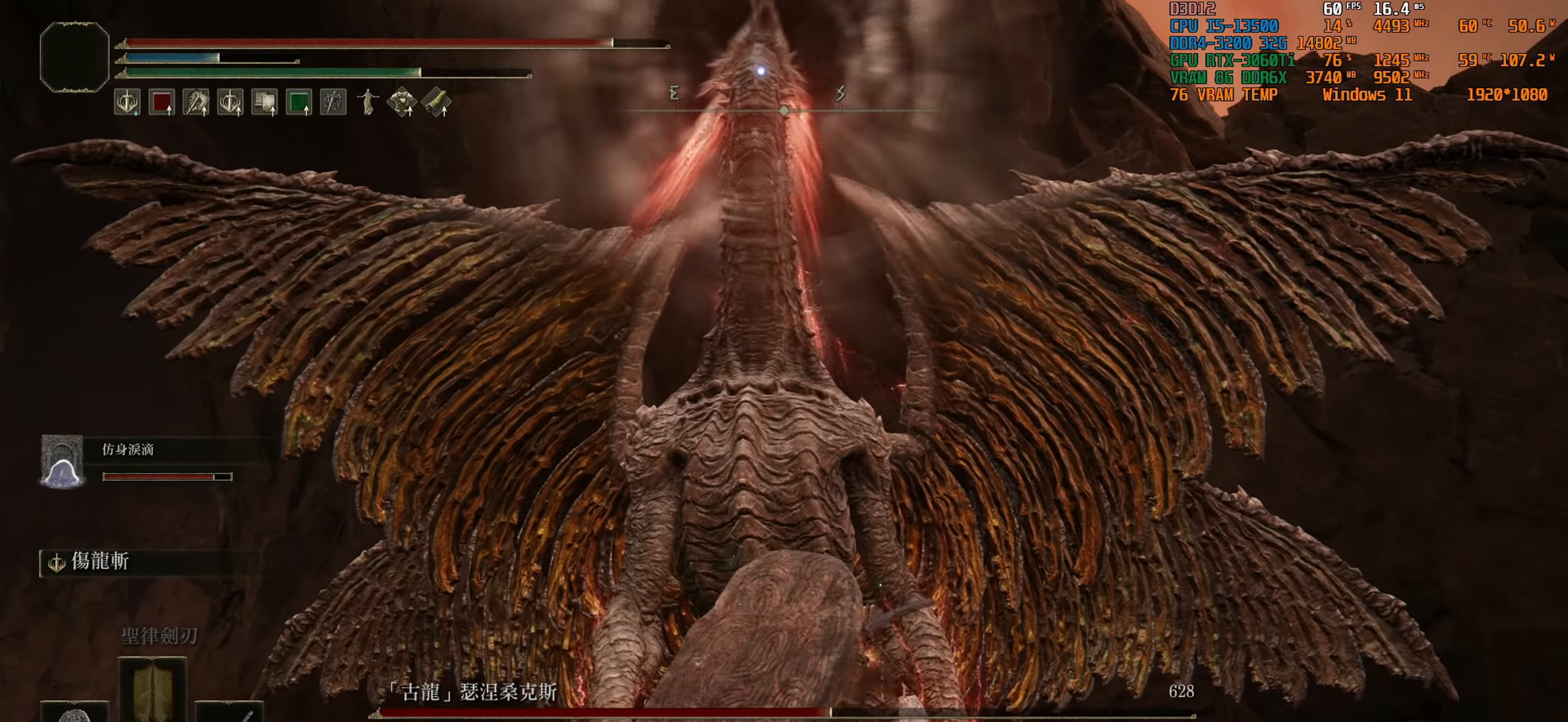
{"buttons": ["L2"], "left_stick": "center", "right_stick": "center", "events": []}
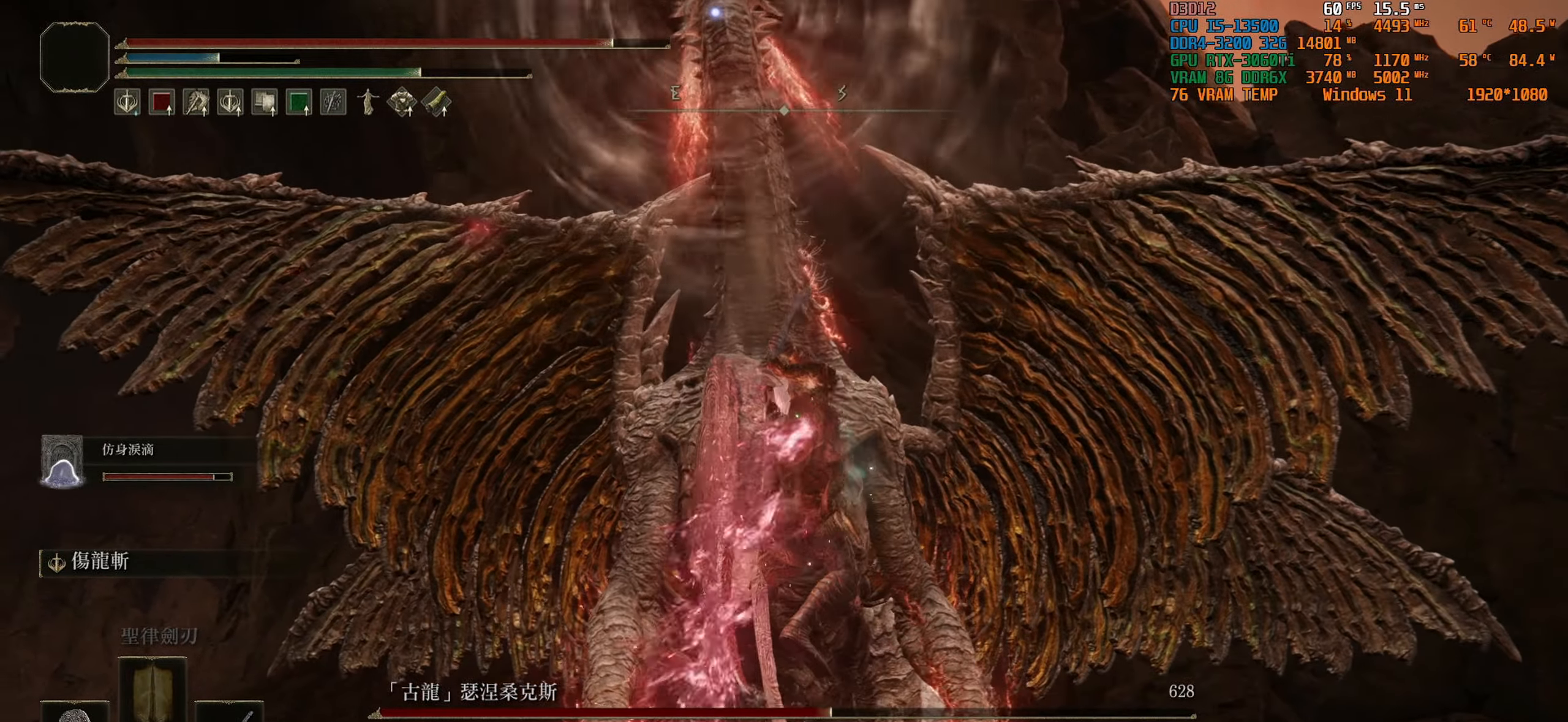
{"buttons": ["L2"], "left_stick": "center", "right_stick": "center", "events": []}
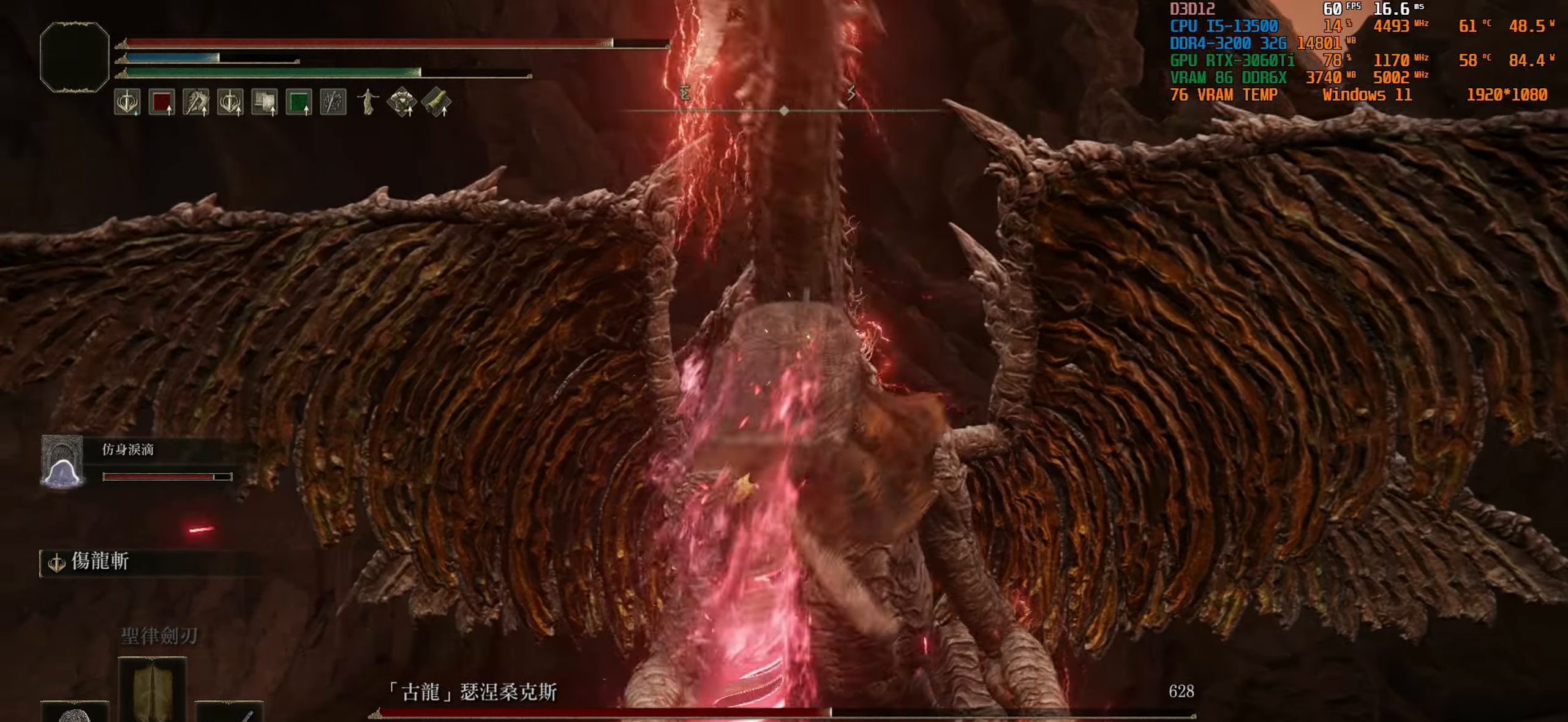
{"buttons": [], "left_stick": "center", "right_stick": "center", "events": [[67, "L2", "up"]]}
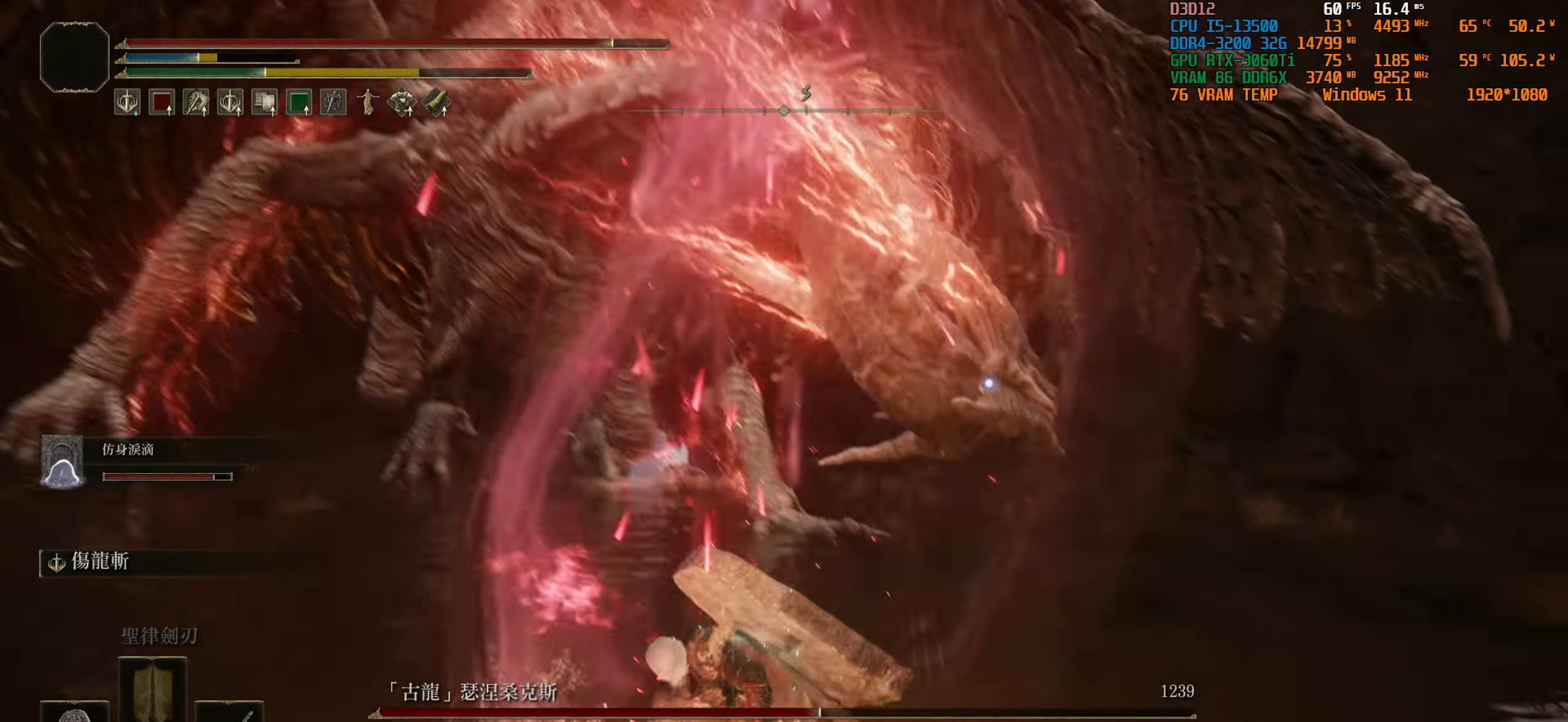
{"buttons": [], "left_stick": "down", "right_stick": "center", "events": [[33, "left_stick", "down"]]}
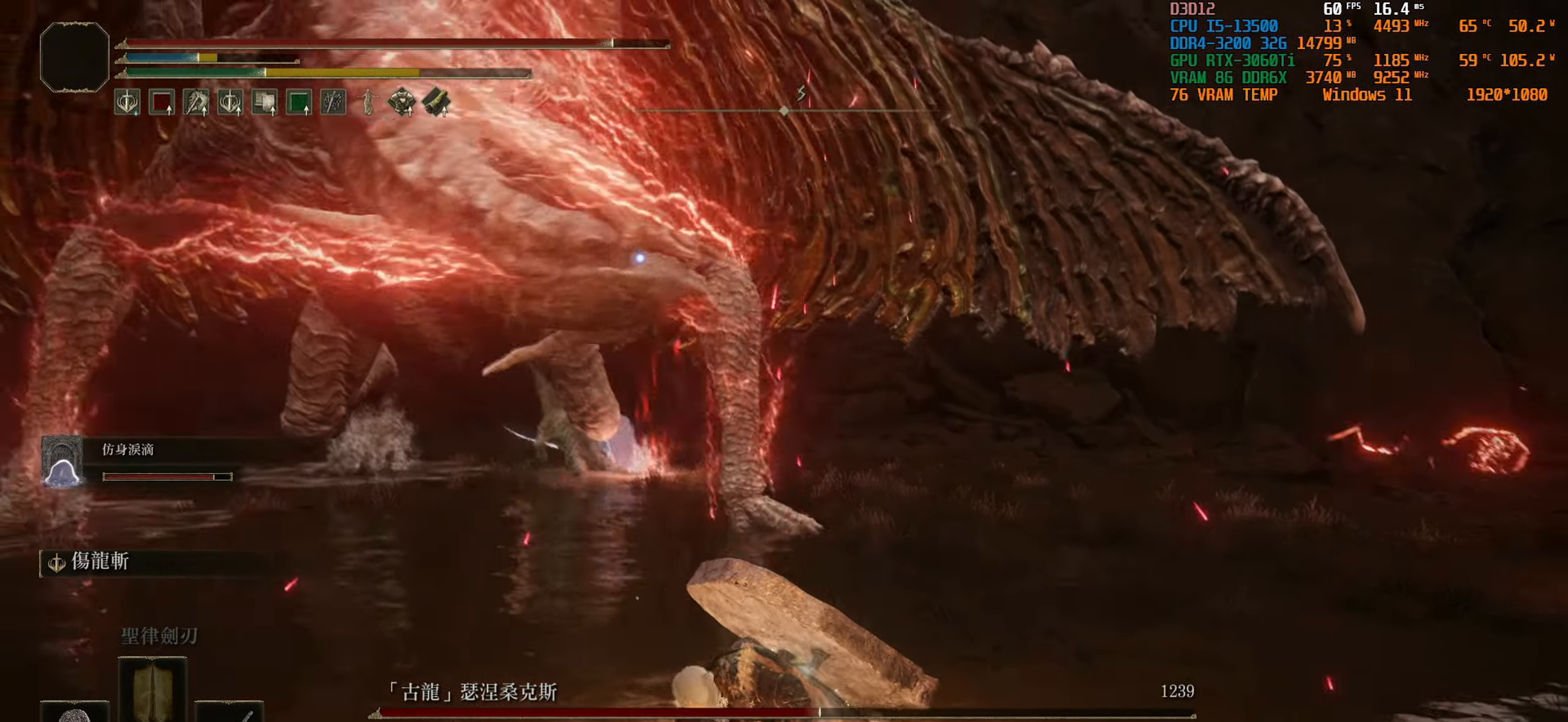
{"buttons": ["L1"], "left_stick": "down-left", "right_stick": "center", "events": [[333, "R1", "down"], [367, "left_stick", "down-left"], [400, "R1", "up"], [467, "L1", "down"]]}
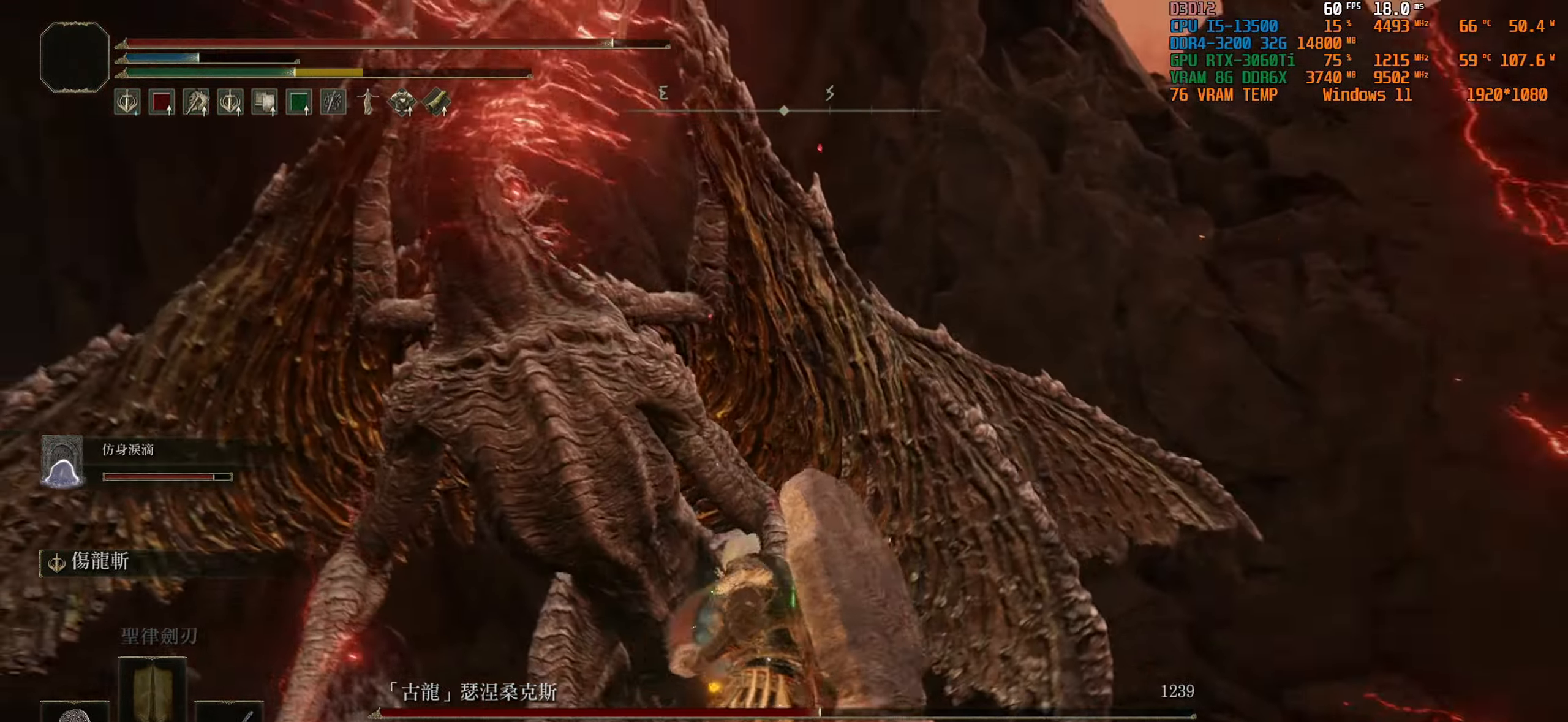
{"buttons": ["L1"], "left_stick": "down-left", "right_stick": "center", "events": [[167, "R1", "down"], [217, "R1", "up"]]}
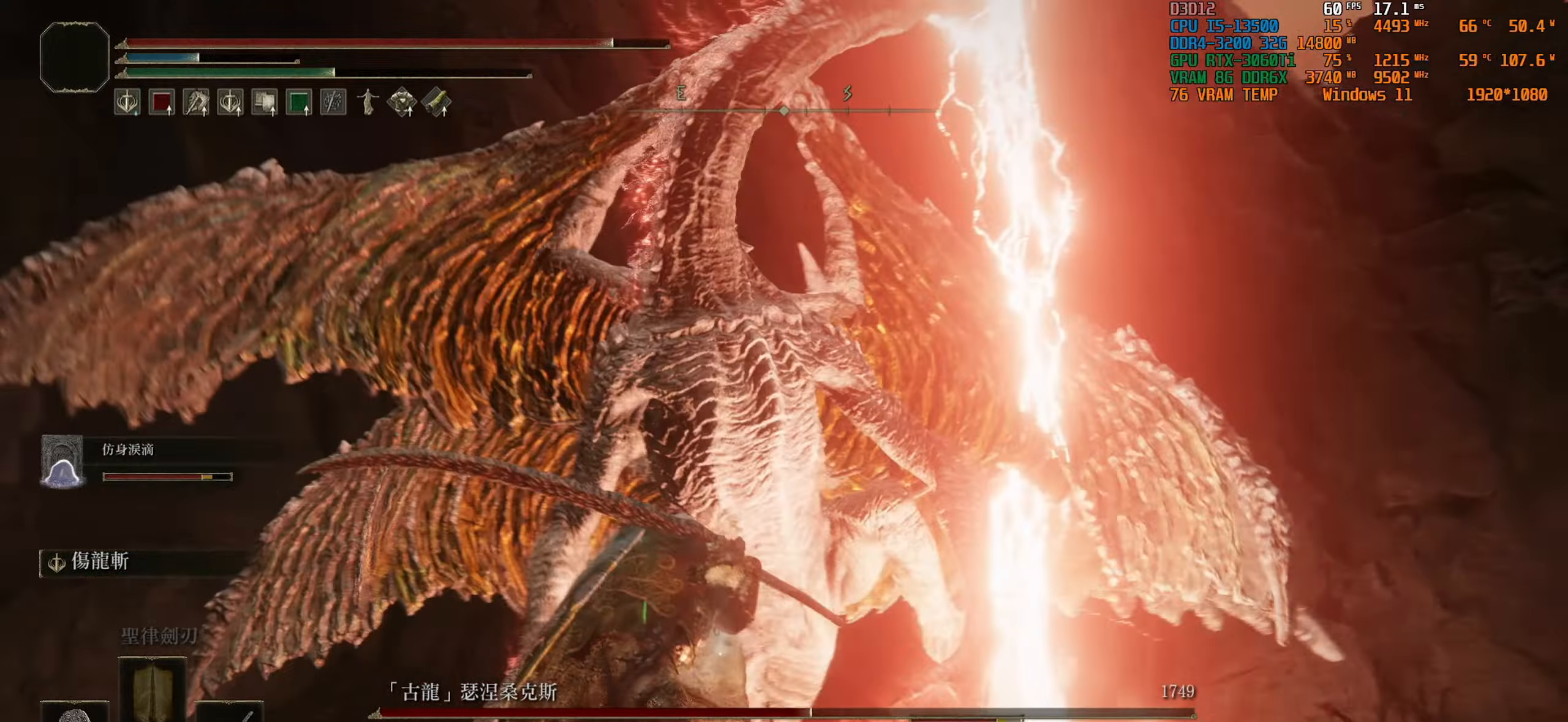
{"buttons": ["L1"], "left_stick": "down-left", "right_stick": "center", "events": []}
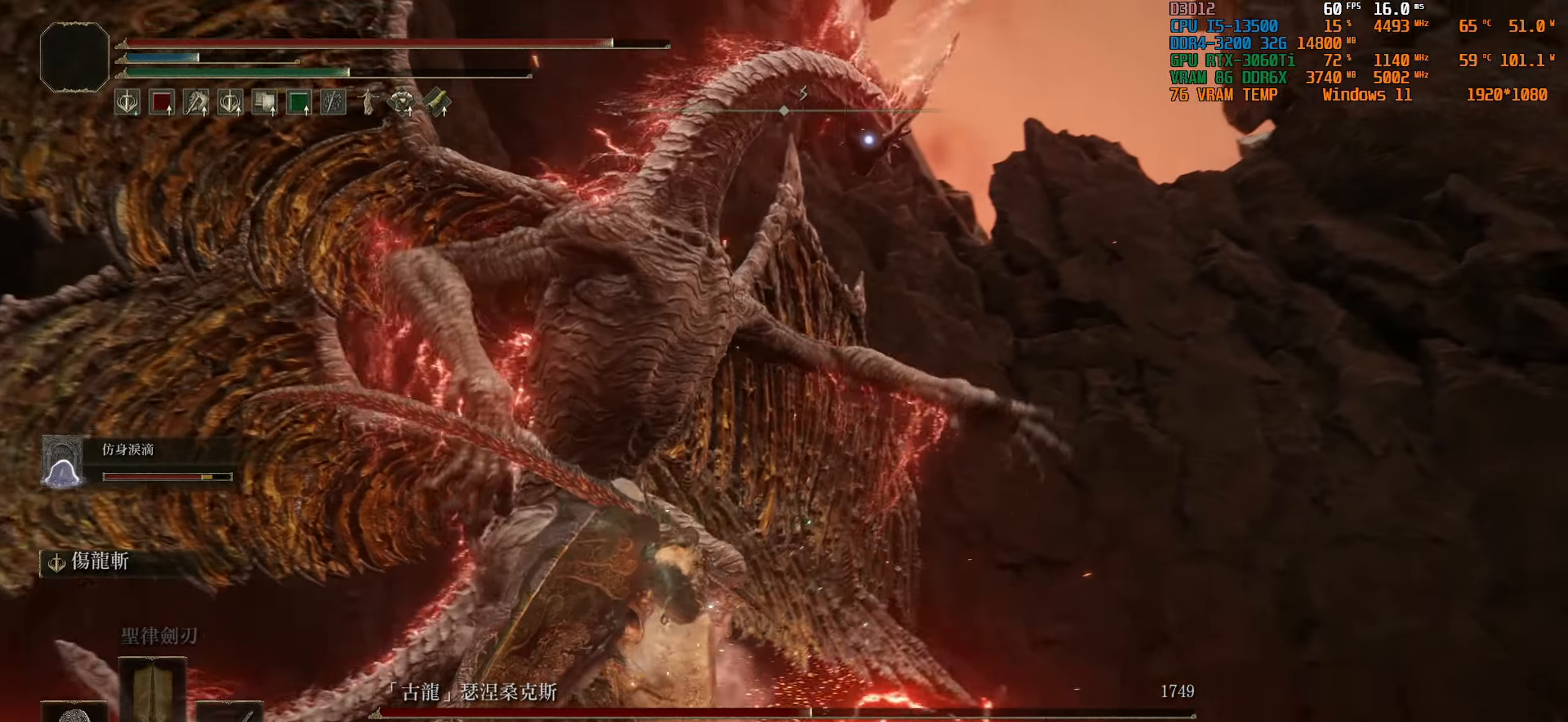
{"buttons": ["L1"], "left_stick": "down", "right_stick": "center", "events": [[84, "left_stick", "down"], [234, "R1", "down"], [400, "R1", "up"]]}
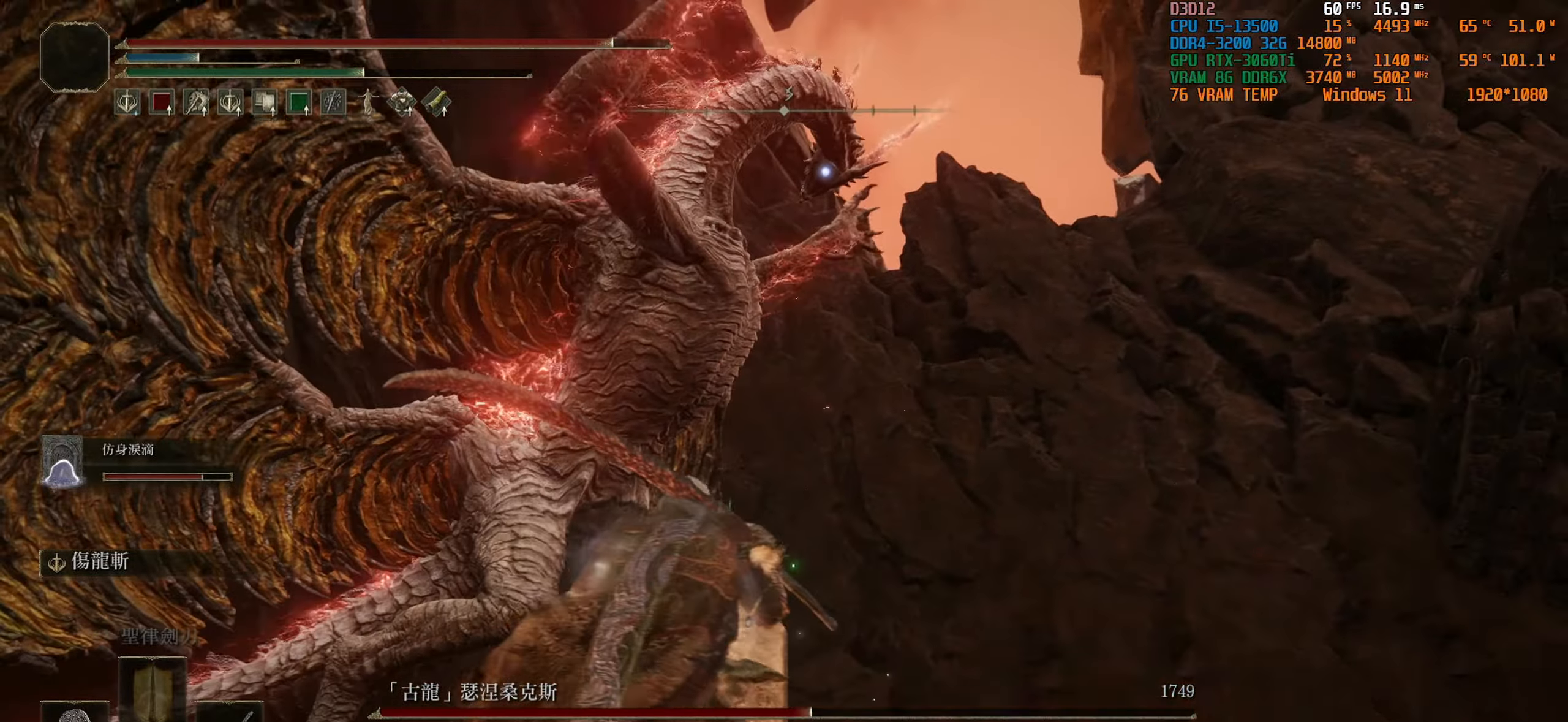
{"buttons": ["L1"], "left_stick": "left", "right_stick": "center", "events": [[134, "left_stick", "down-left"], [434, "left_stick", "left"]]}
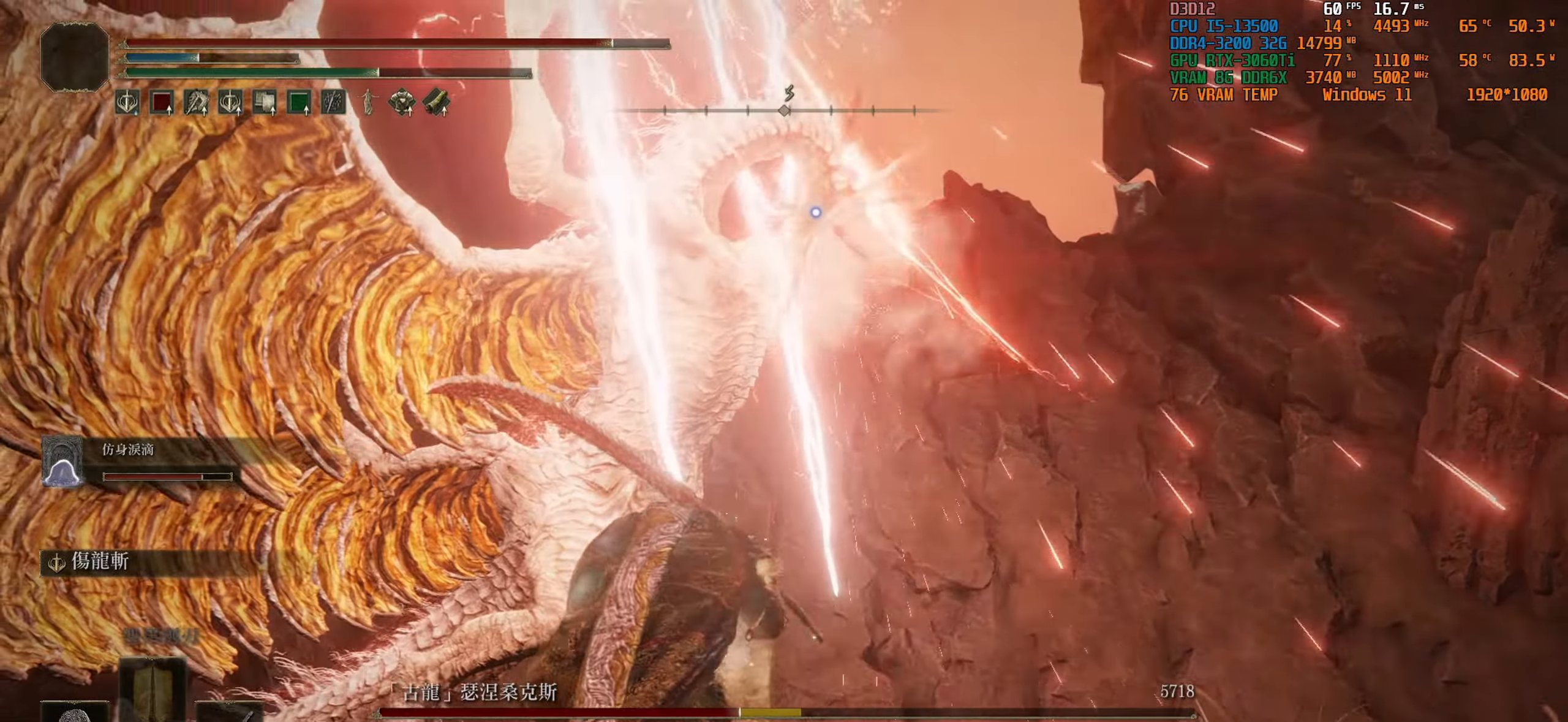
{"buttons": ["L1"], "left_stick": "left", "right_stick": "center", "events": []}
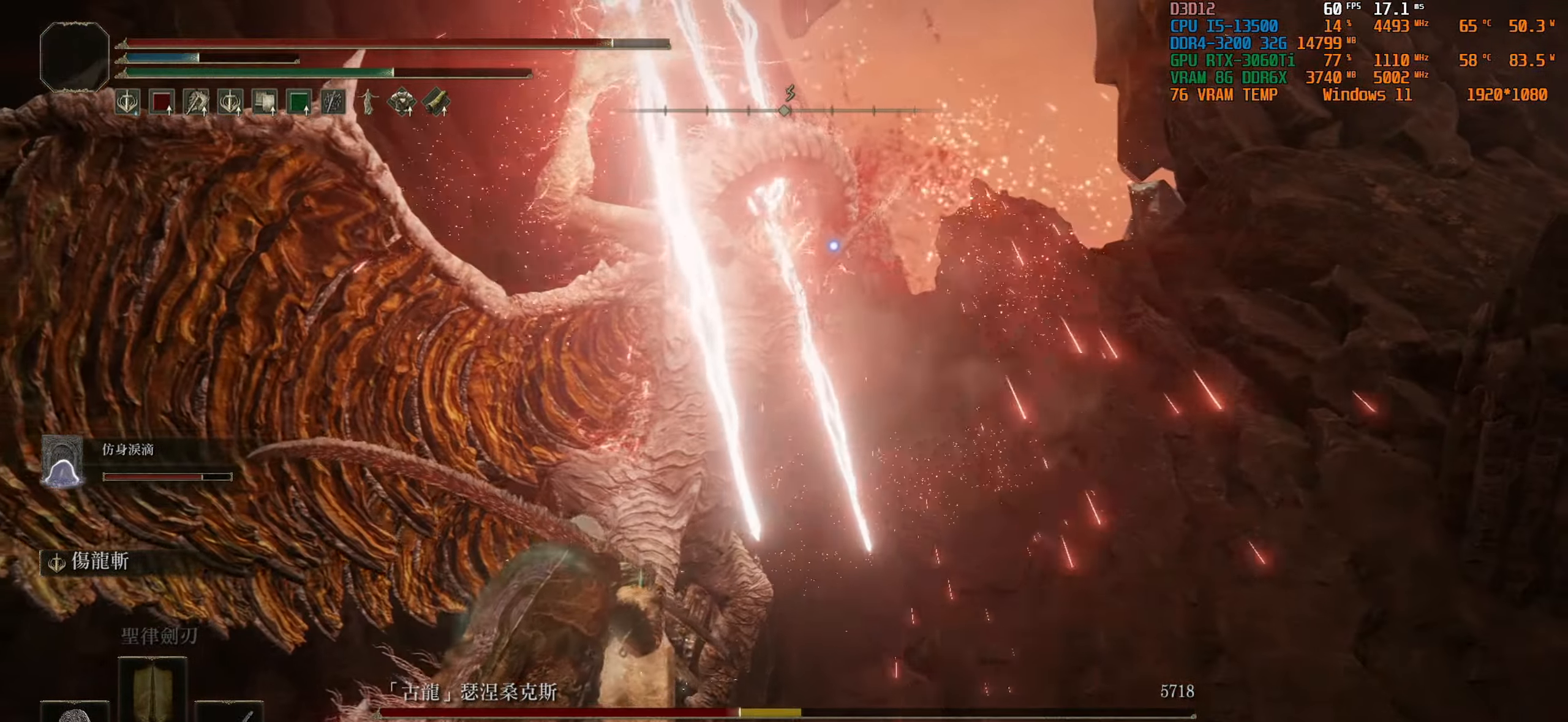
{"buttons": ["L1"], "left_stick": "left", "right_stick": "center", "events": [[84, "left_stick", "up-left"], [384, "left_stick", "left"]]}
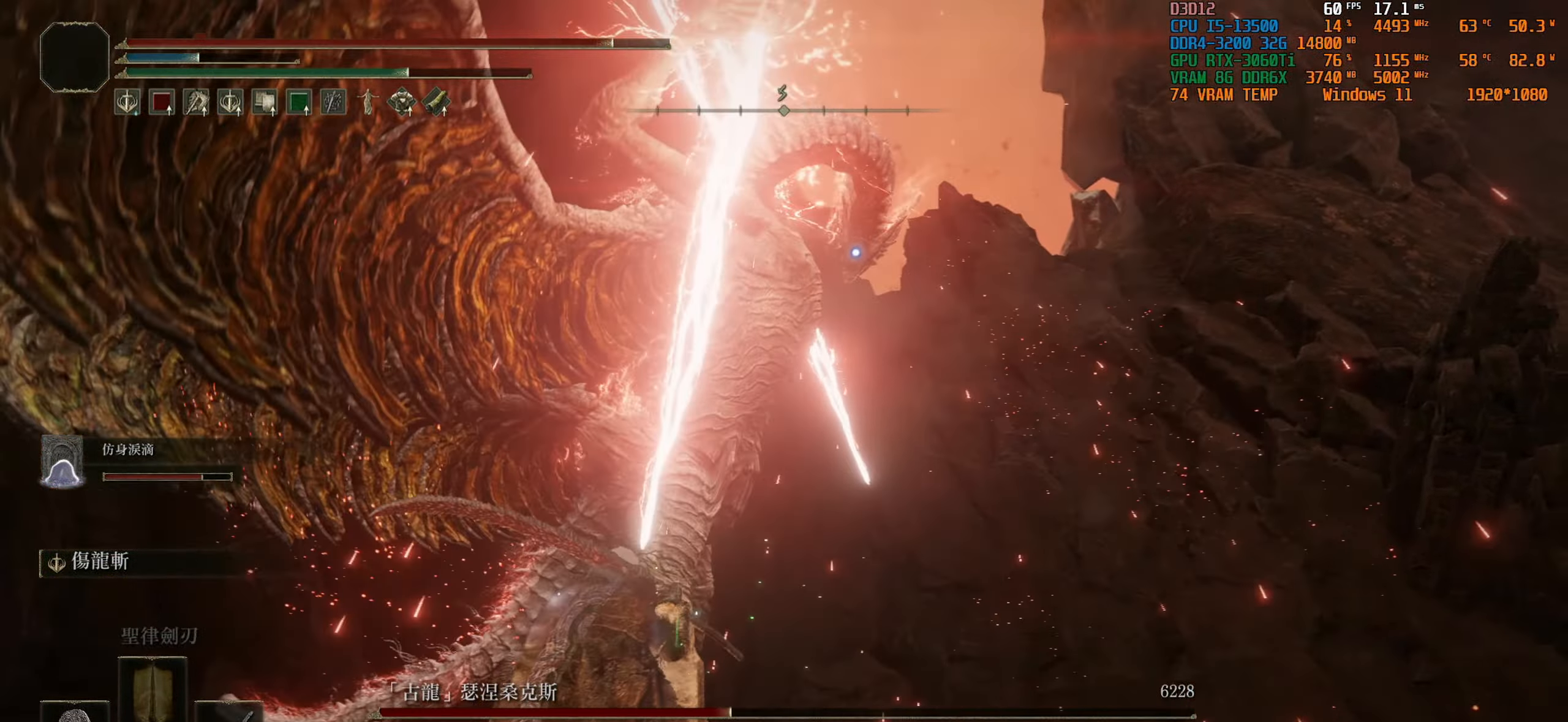
{"buttons": ["L1"], "left_stick": "center", "right_stick": "center", "events": [[84, "left_stick", "center"]]}
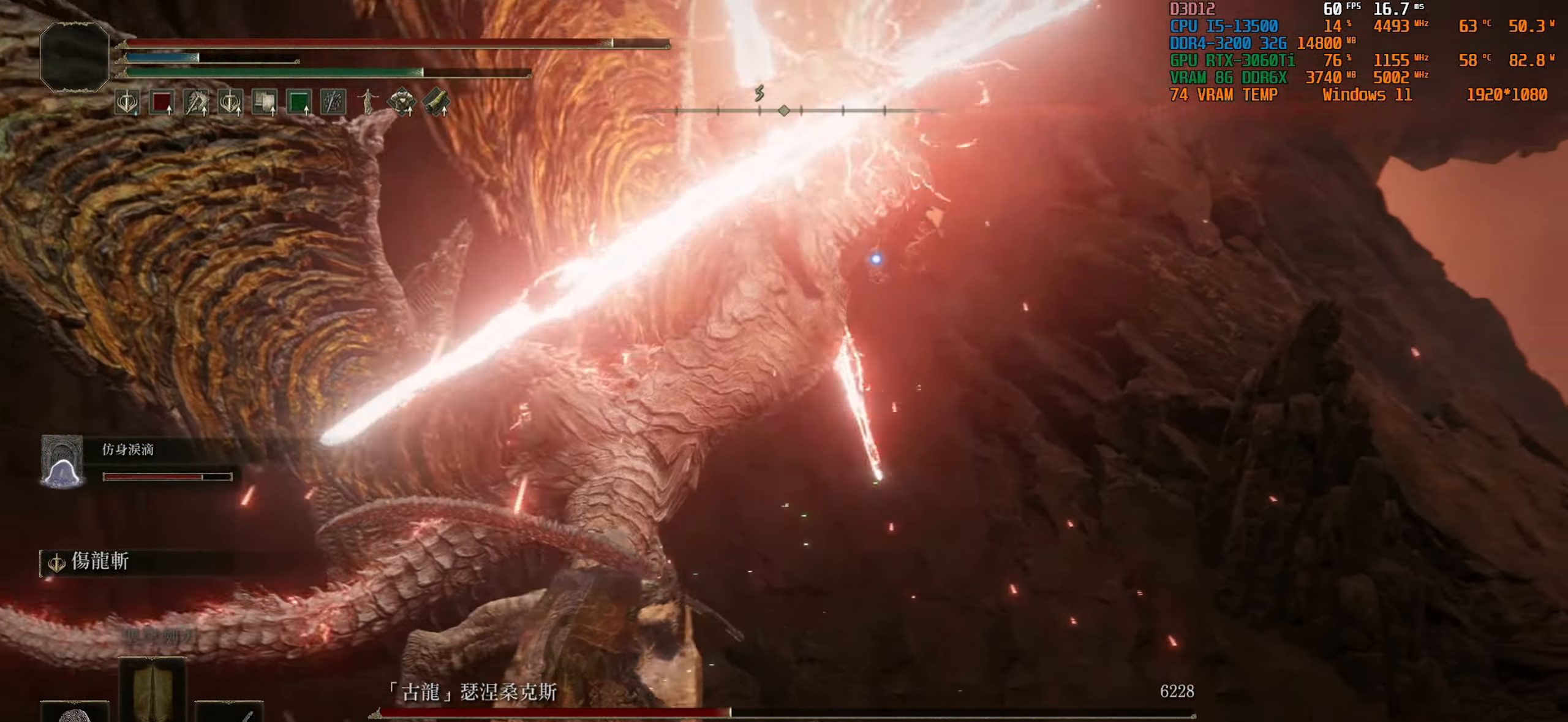
{"buttons": ["L1"], "left_stick": "down-right", "right_stick": "center"}
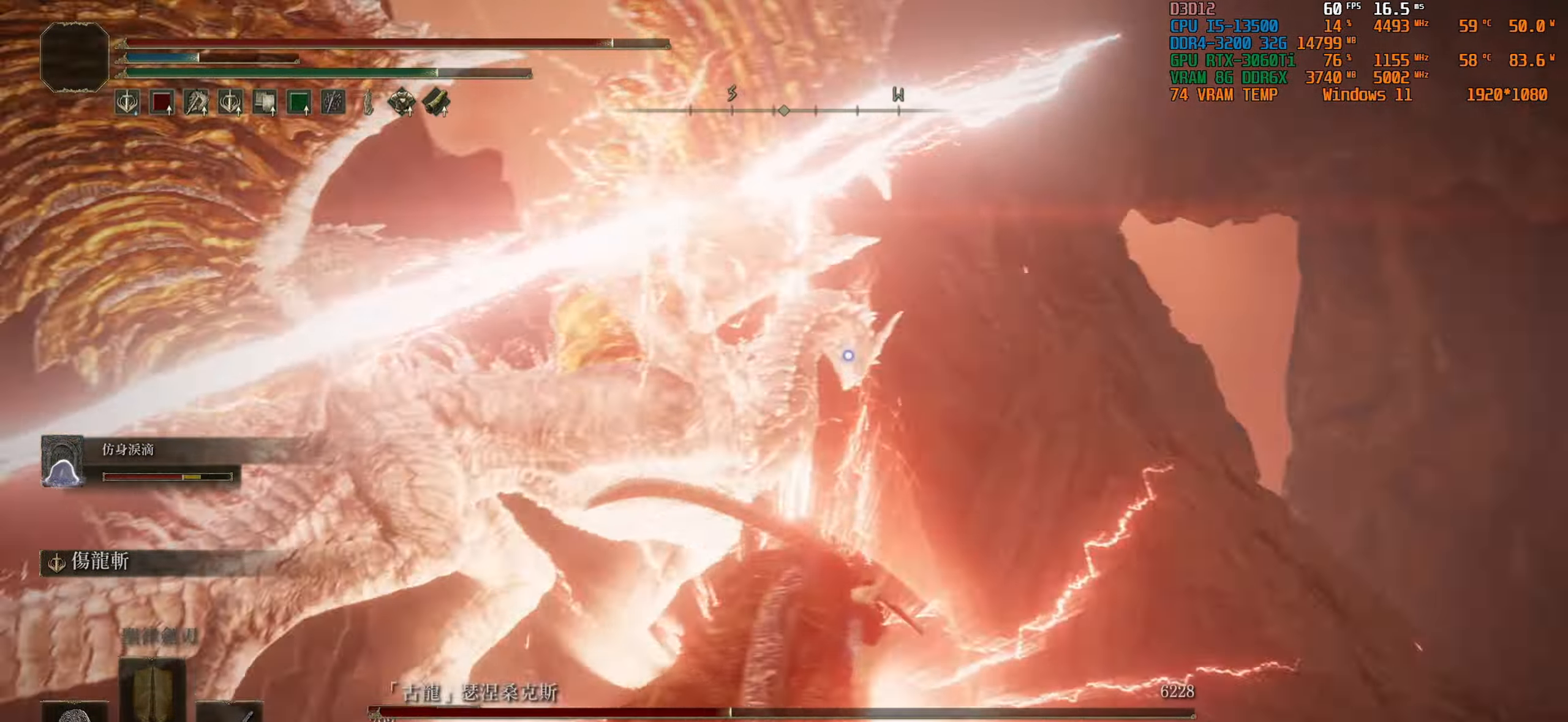
{"buttons": ["L1", "R1"], "left_stick": "up-right", "right_stick": "center", "events": [[184, "left_stick", "right"], [284, "left_stick", "up-right"], [500, "R1", "down"]]}
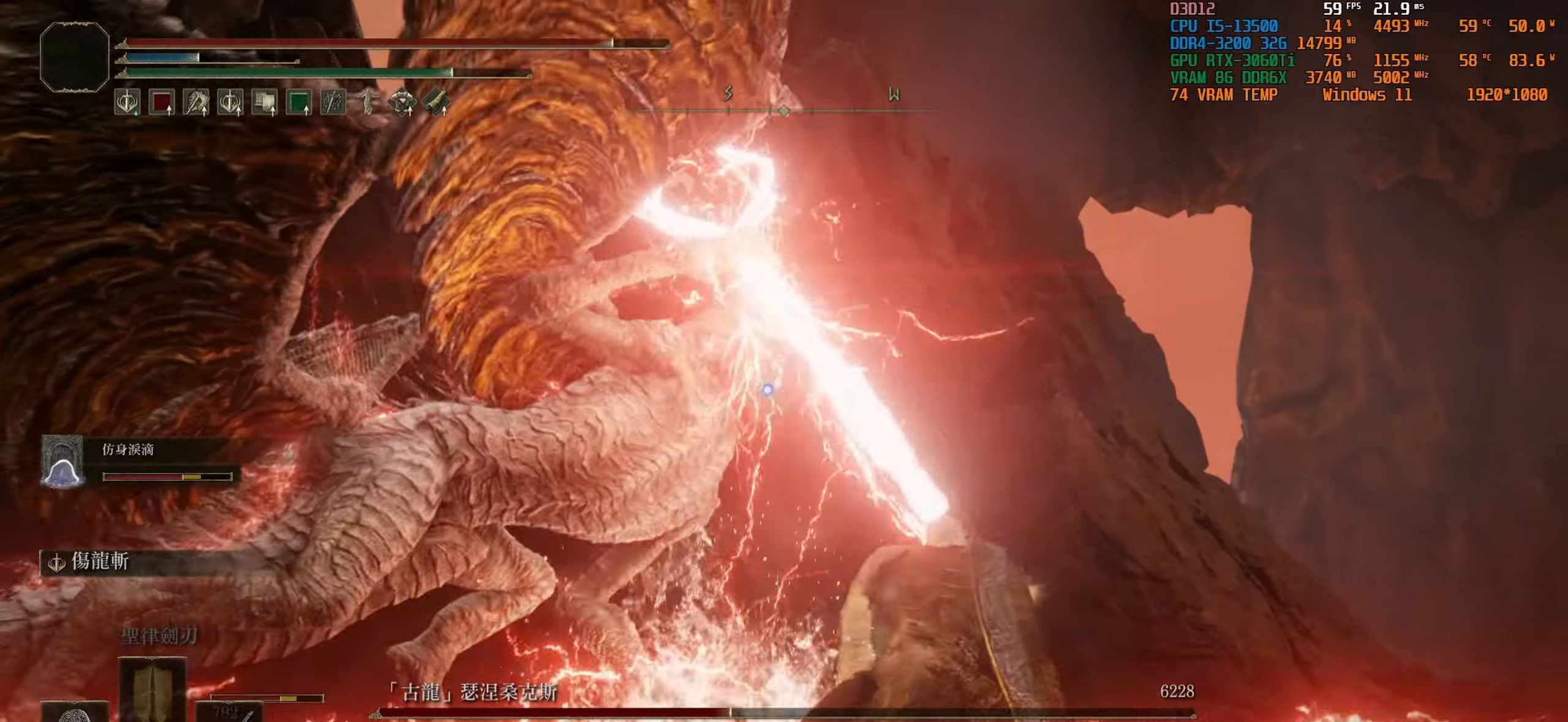
{"buttons": ["L1"], "left_stick": "up-right", "right_stick": "center", "events": [[466, "R1", "up"]]}
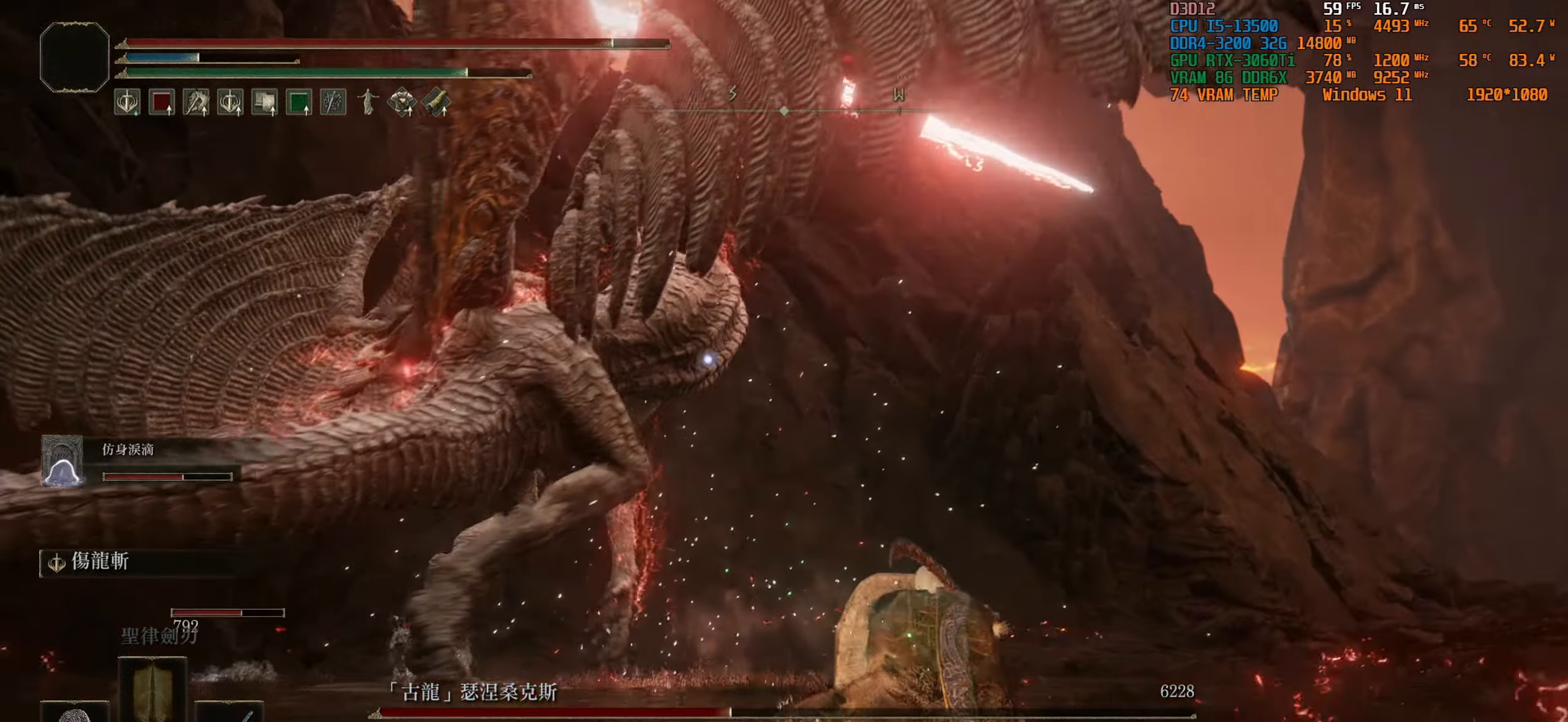
{"buttons": ["L1"], "left_stick": "up", "right_stick": "center", "events": [[350, "left_stick", "up"]]}
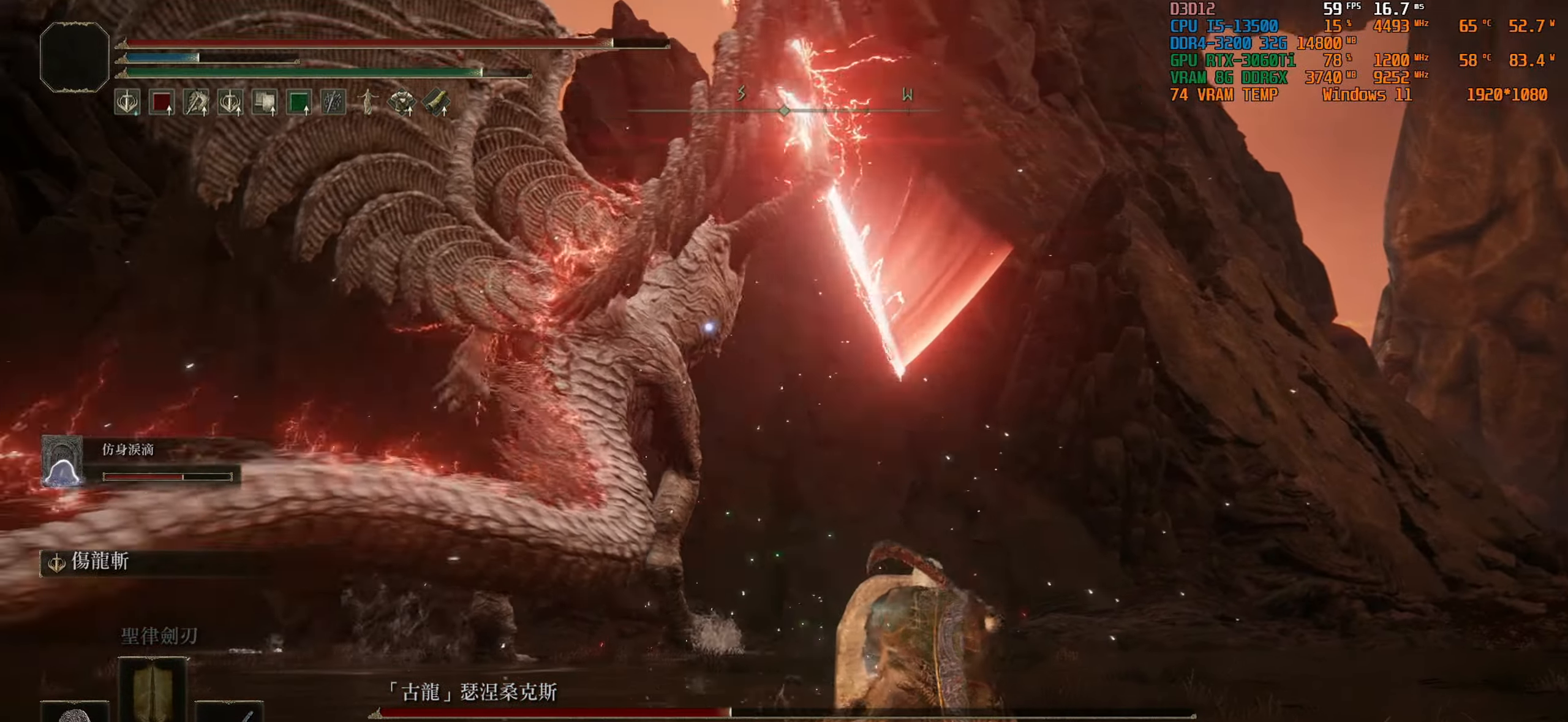
{"buttons": ["L1"], "left_stick": "up", "right_stick": "center", "events": [[183, "right_stick", "down-left"], [316, "R1", "down"], [383, "R1", "up"], [400, "right_stick", "center"]]}
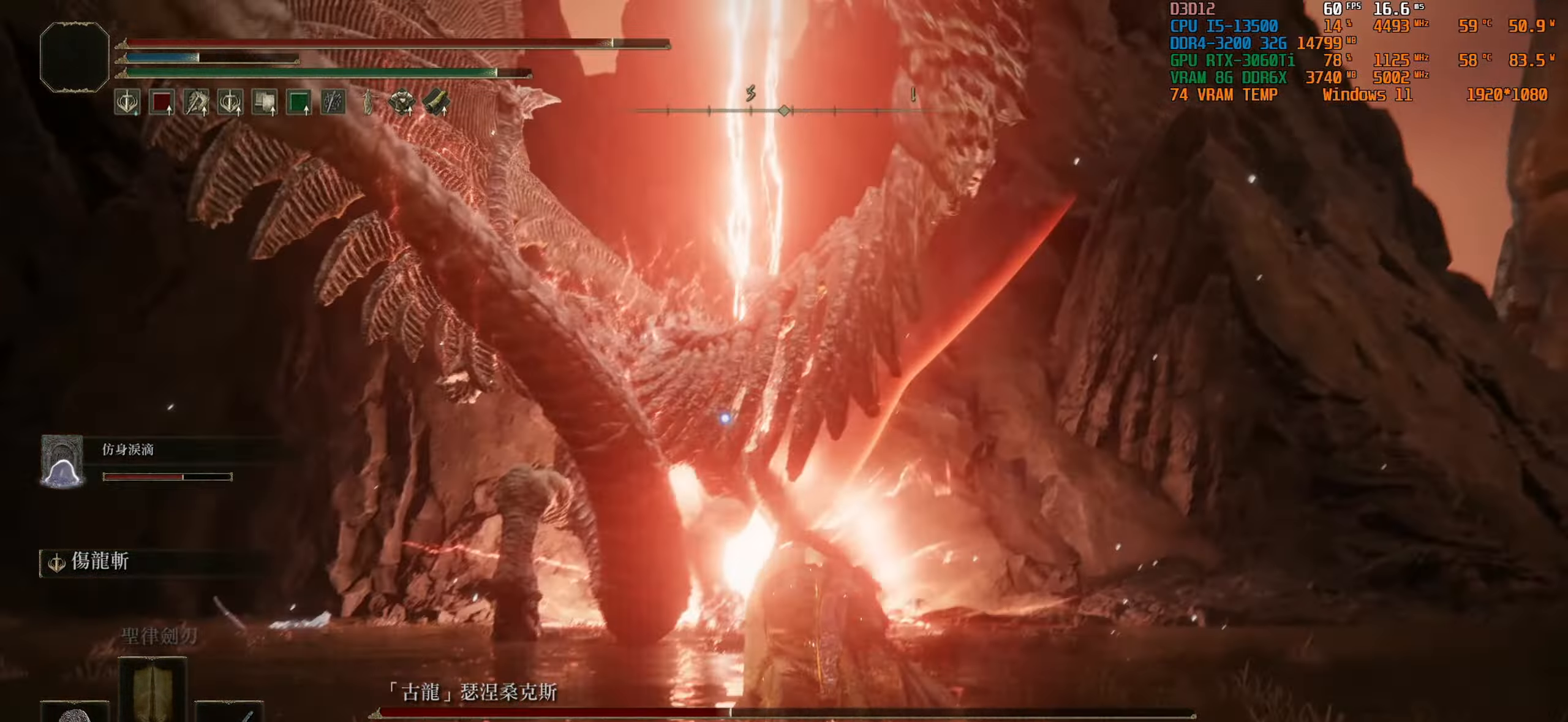
{"buttons": ["L2"], "left_stick": "up", "right_stick": "center", "events": [[66, "L1", "up"], [216, "L2", "down"]]}
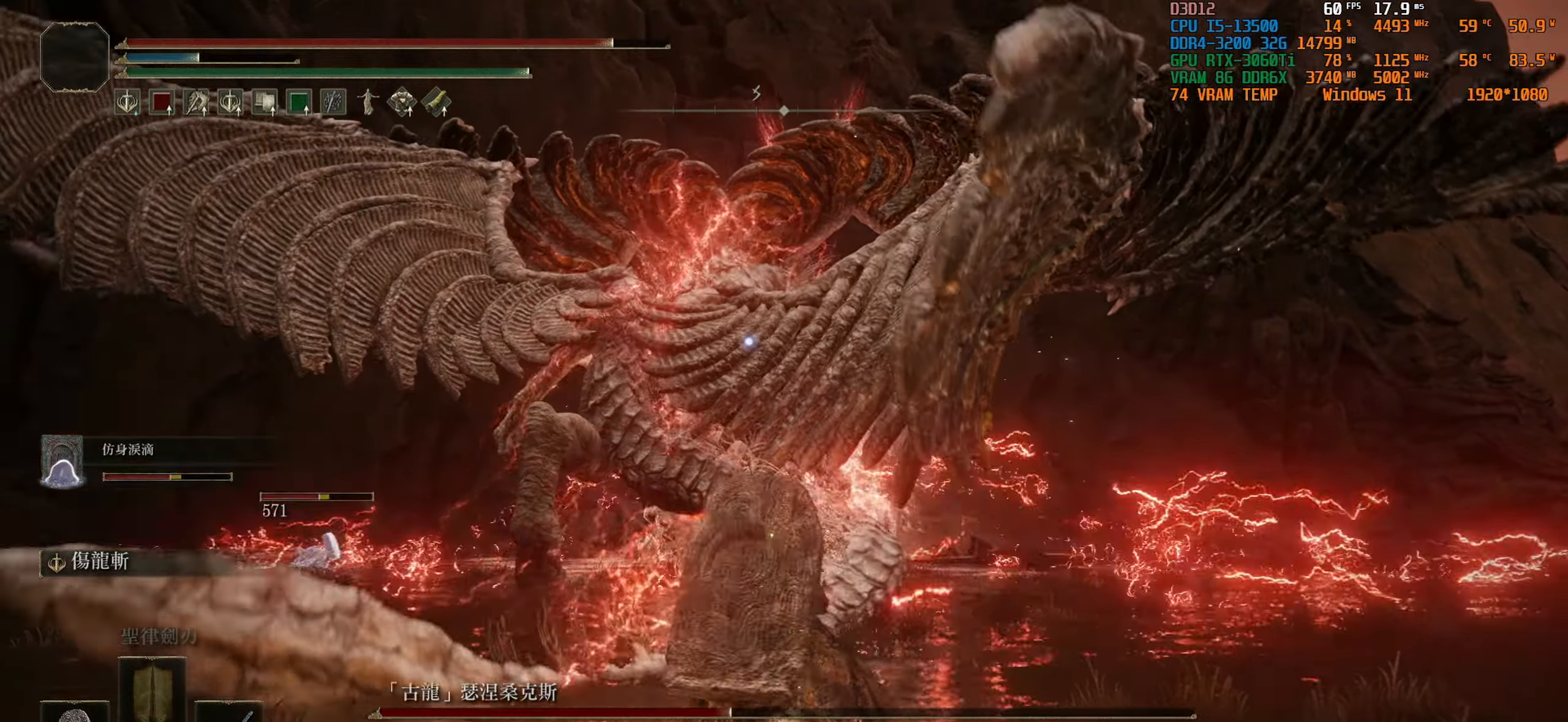
{"buttons": ["L2"], "left_stick": "up", "right_stick": "center", "events": [[116, "right_stick", "down-left"], [300, "right_stick", "center"]]}
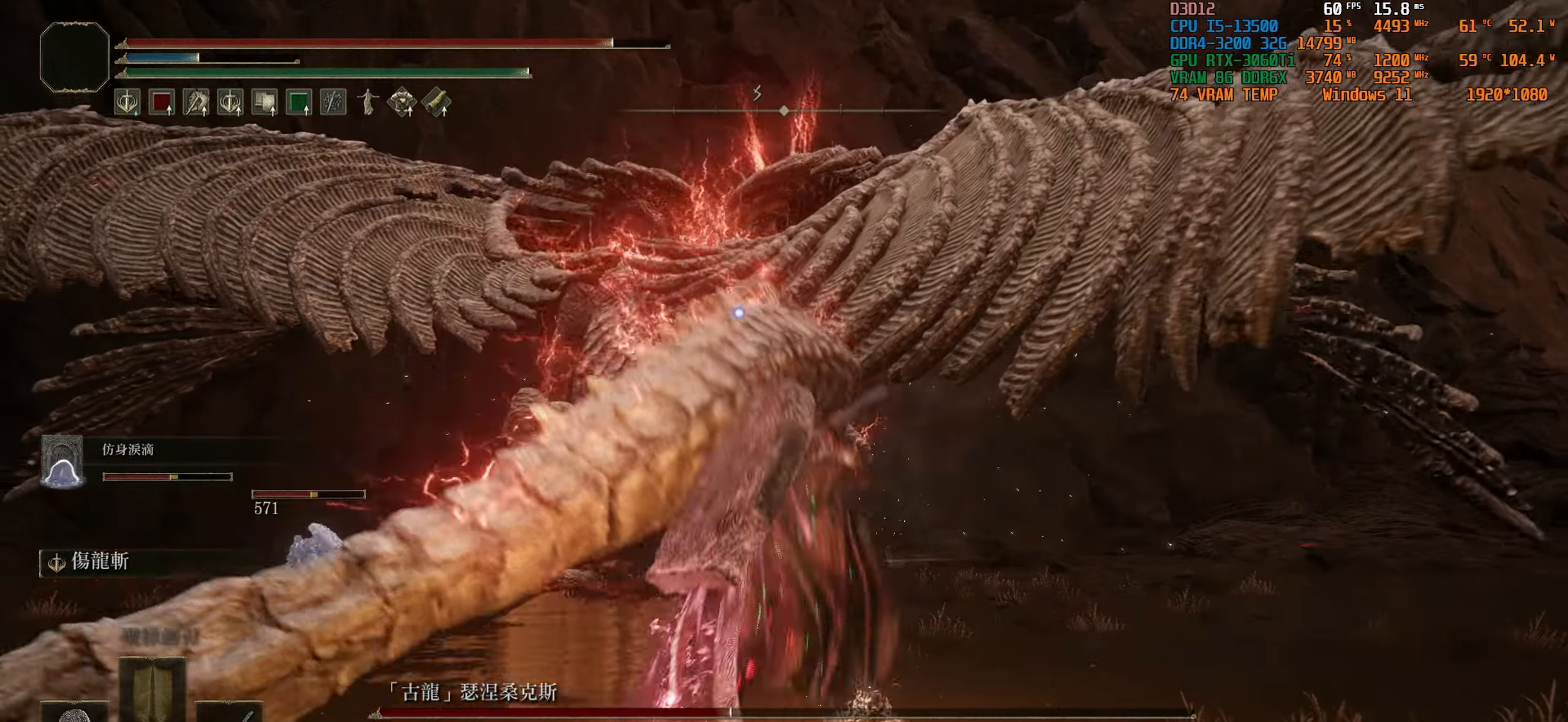
{"buttons": ["L2"], "left_stick": "up", "right_stick": "center", "events": []}
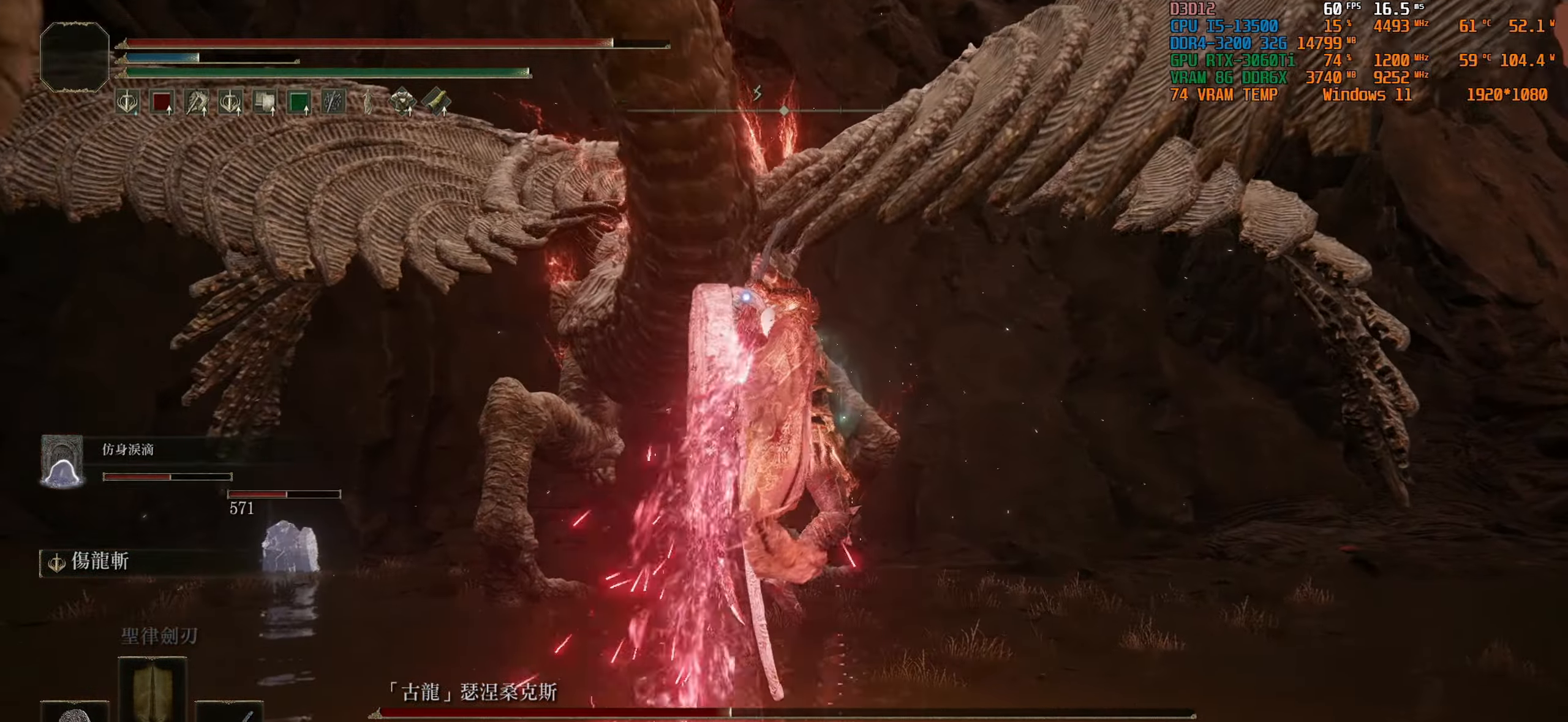
{"buttons": [], "left_stick": "center", "right_stick": "center", "events": [[416, "left_stick", "center"], [433, "L2", "up"]]}
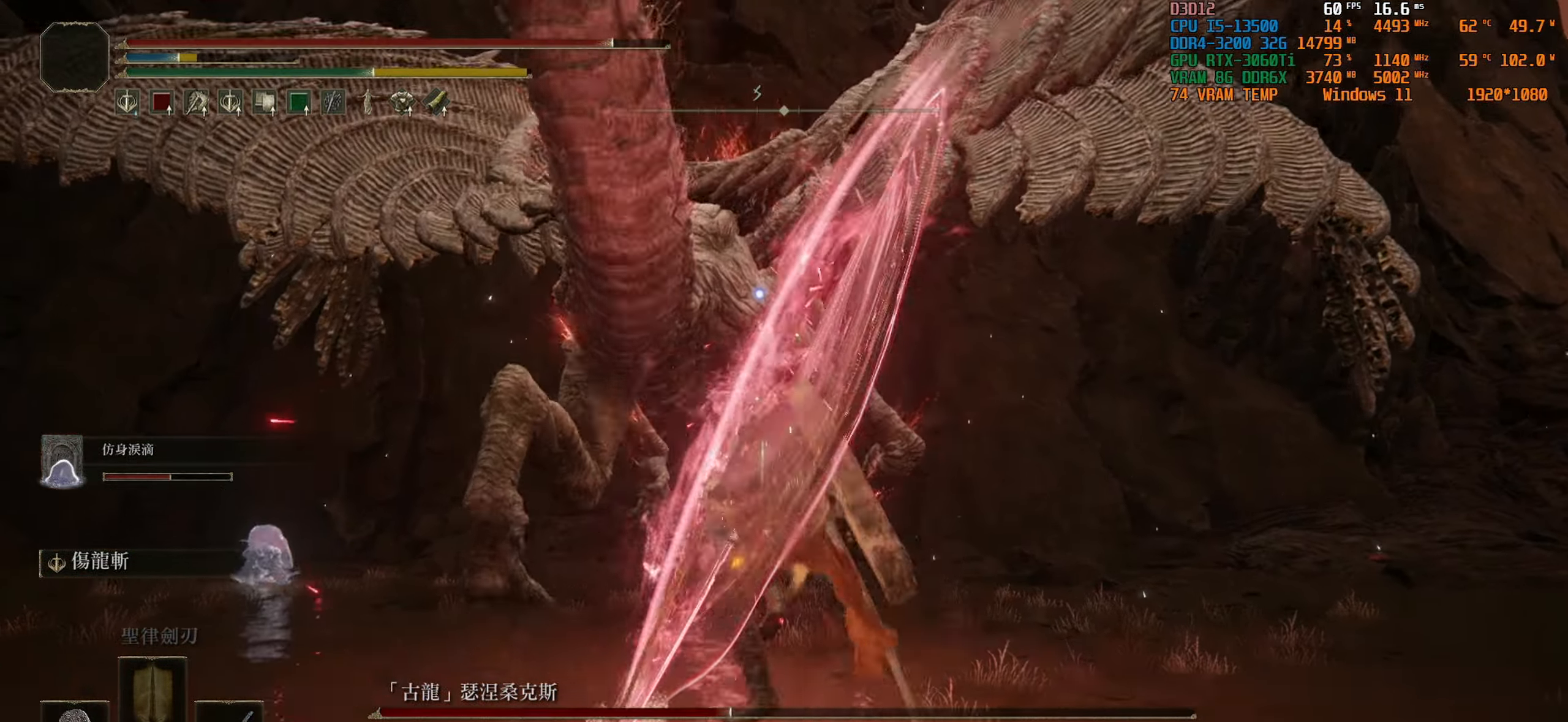
{"buttons": [], "left_stick": "down", "right_stick": "center", "events": [[250, "left_stick", "down-right"], [300, "left_stick", "down"]]}
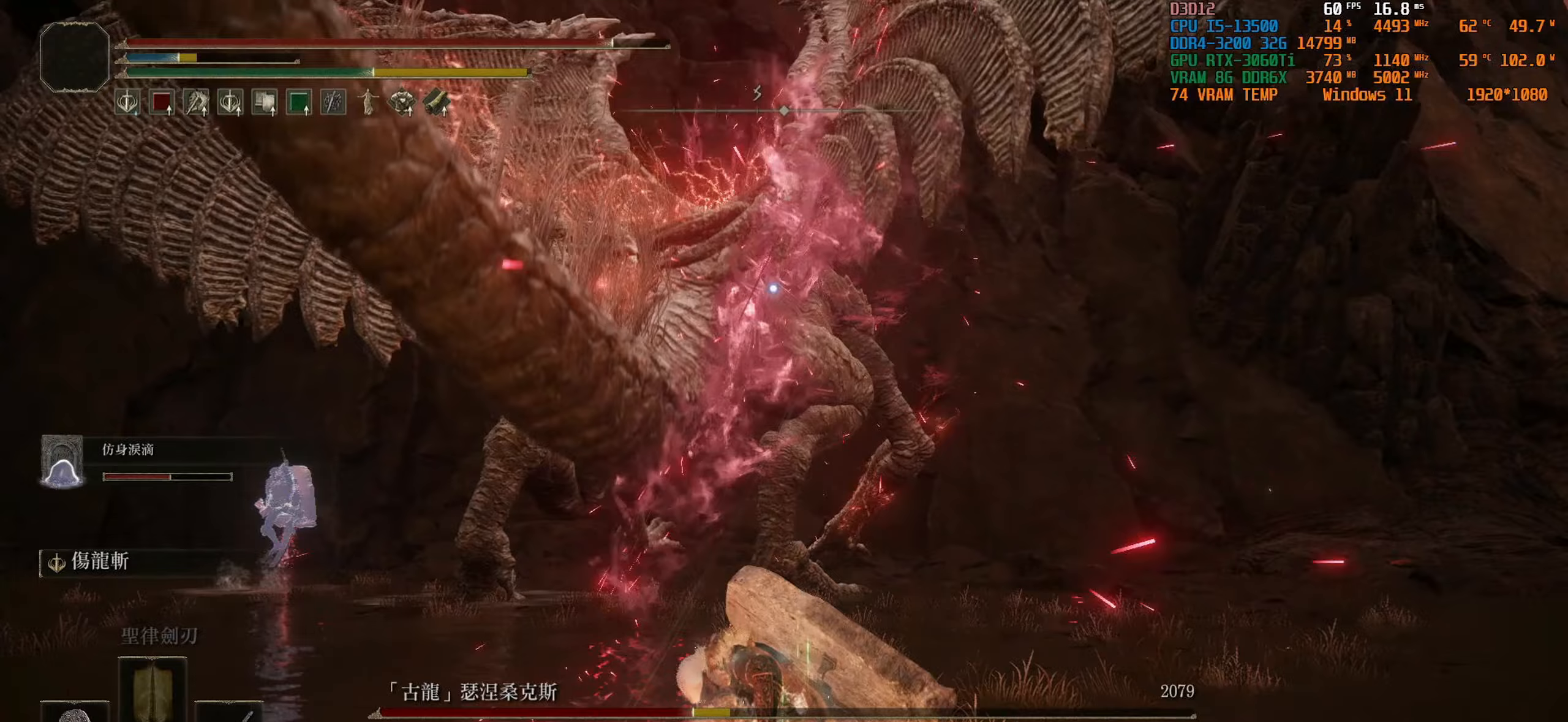
{"buttons": [], "left_stick": "down", "right_stick": "center", "events": []}
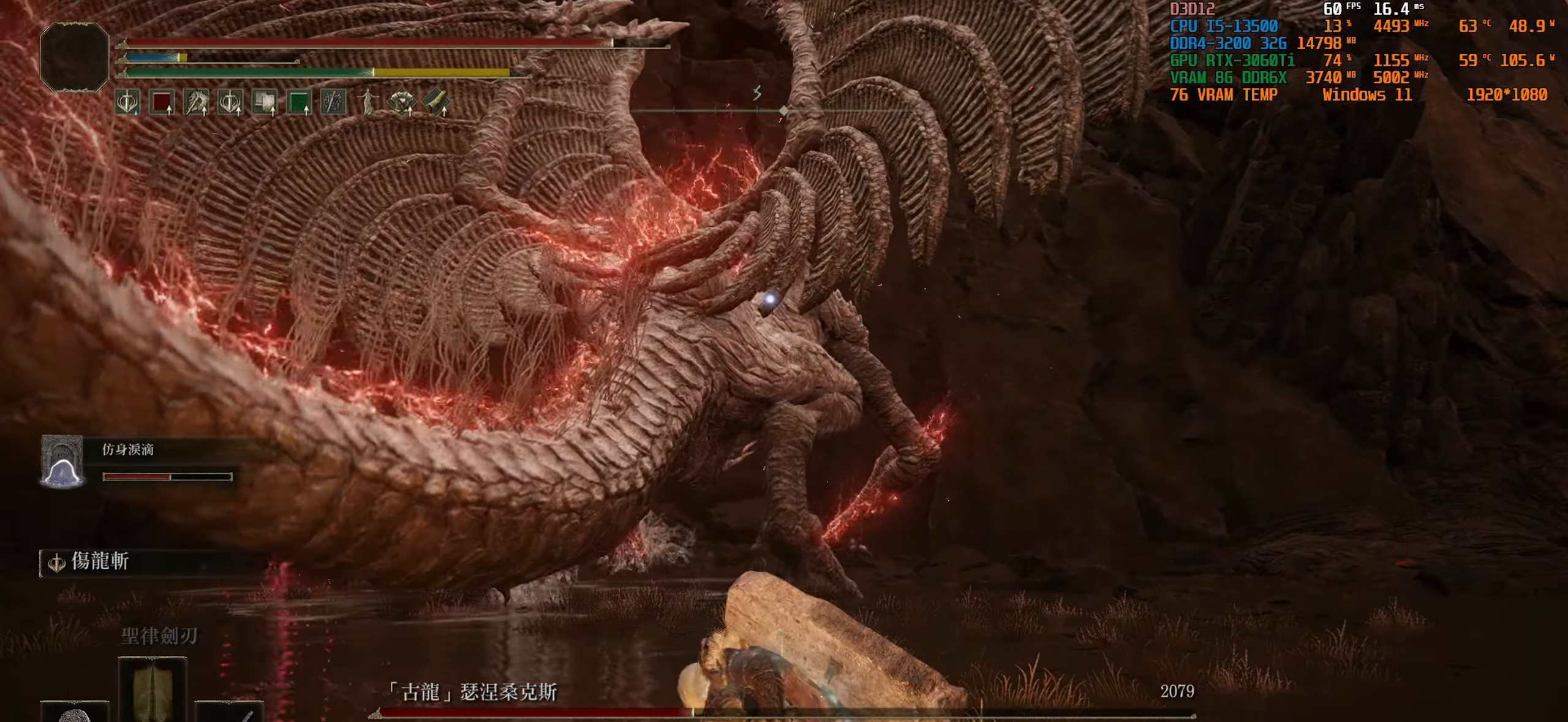
{"buttons": ["L2"], "left_stick": "center", "right_stick": "center", "events": [[33, "left_stick", "center"], [50, "L2", "down"]]}
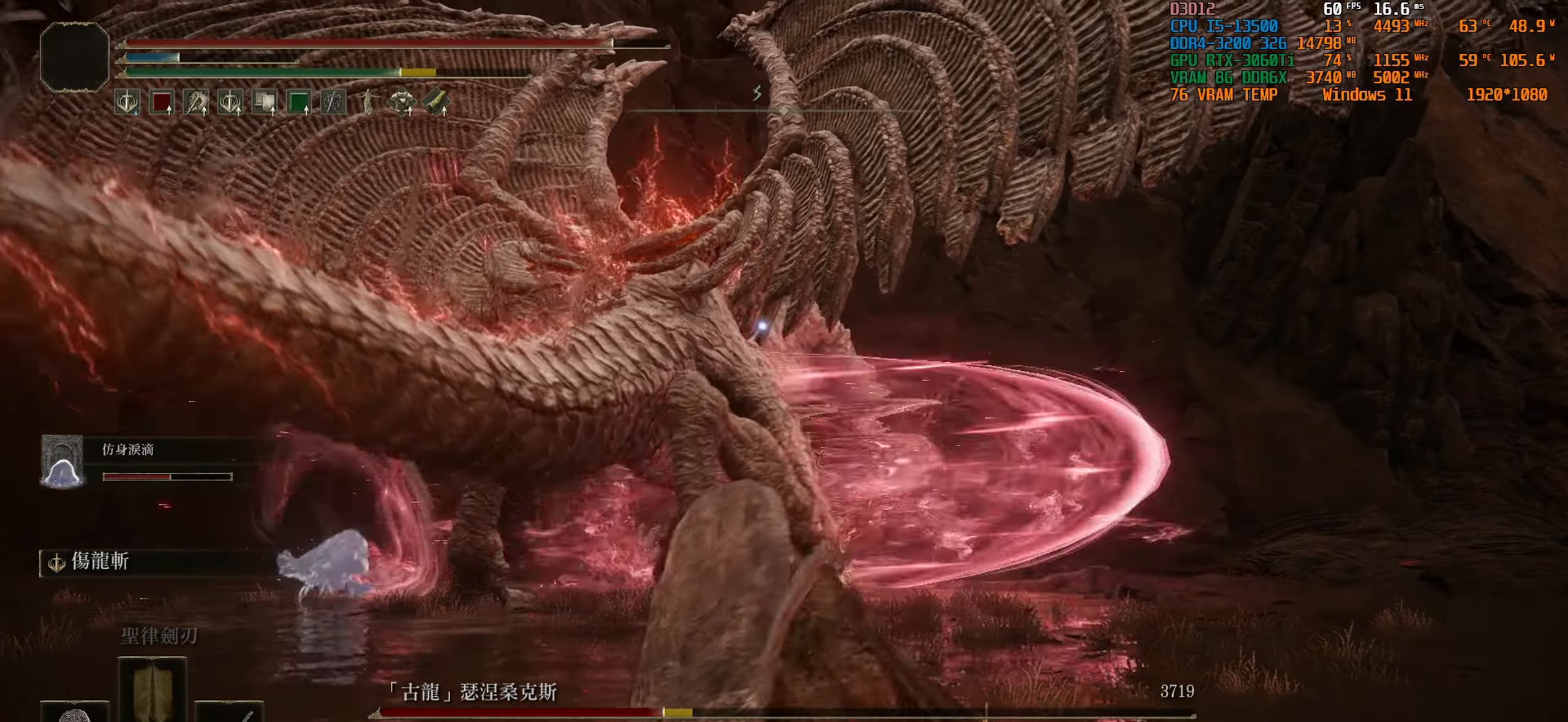
{"buttons": ["L2"], "left_stick": "center", "right_stick": "center", "events": []}
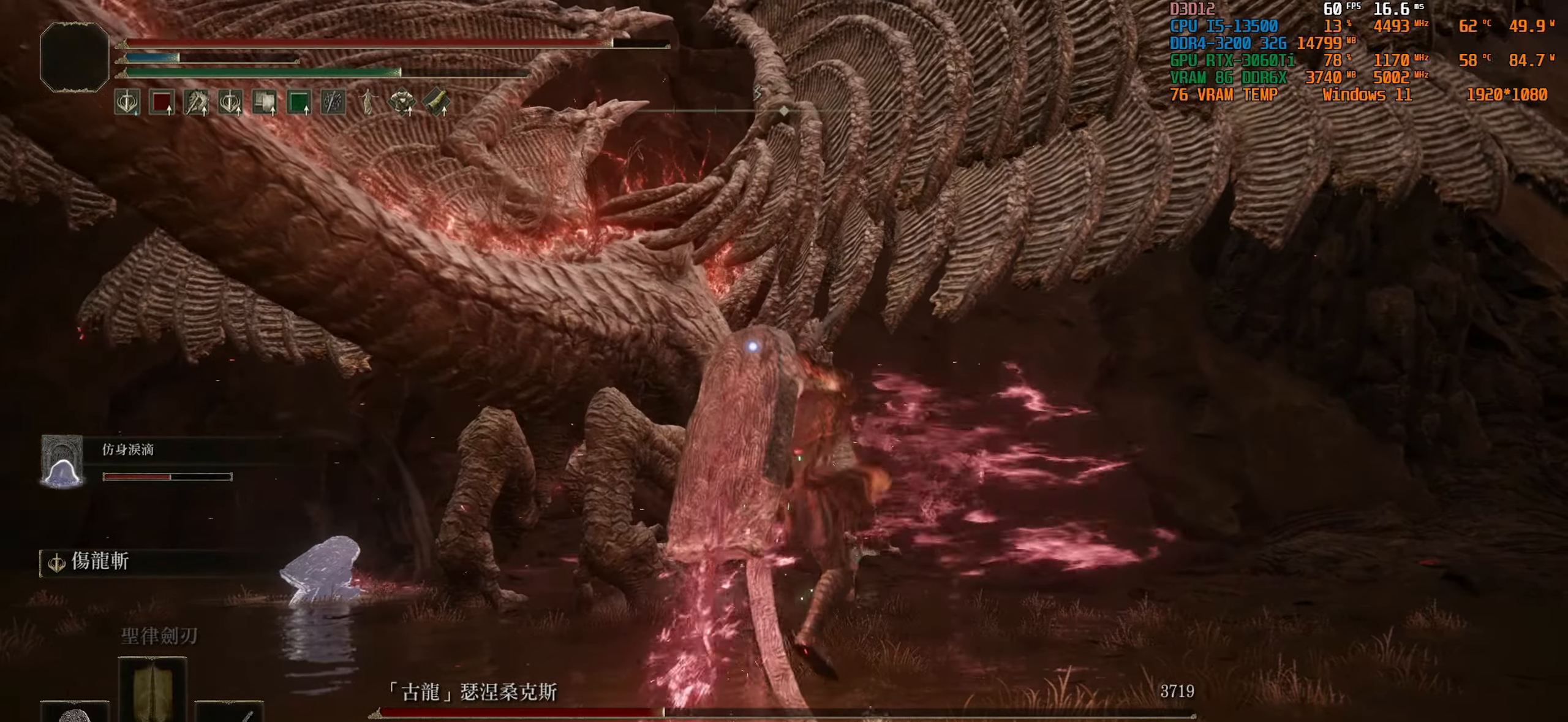
{"buttons": ["L2"], "left_stick": "center", "right_stick": "center", "events": []}
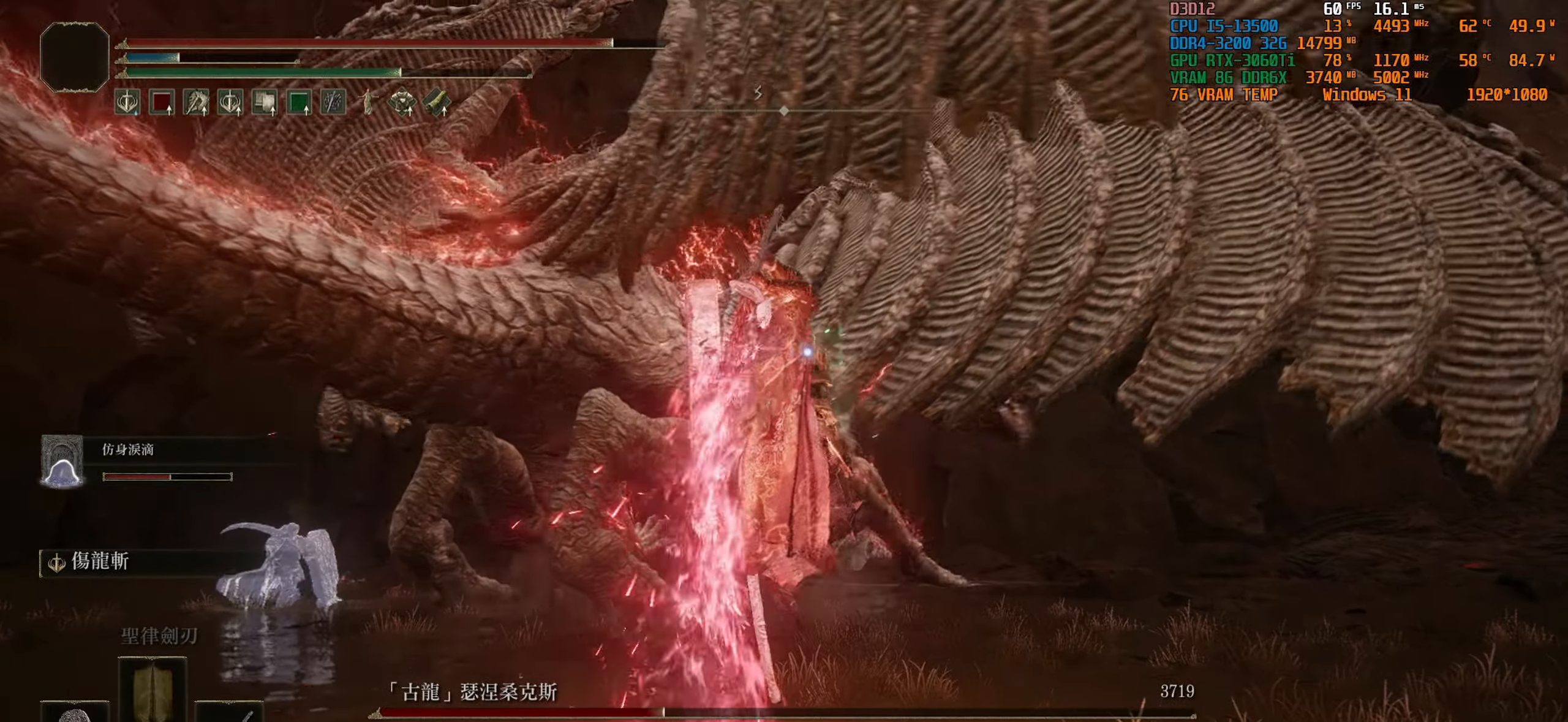
{"buttons": [], "left_stick": "center", "right_stick": "center", "events": [[200, "L2", "up"]]}
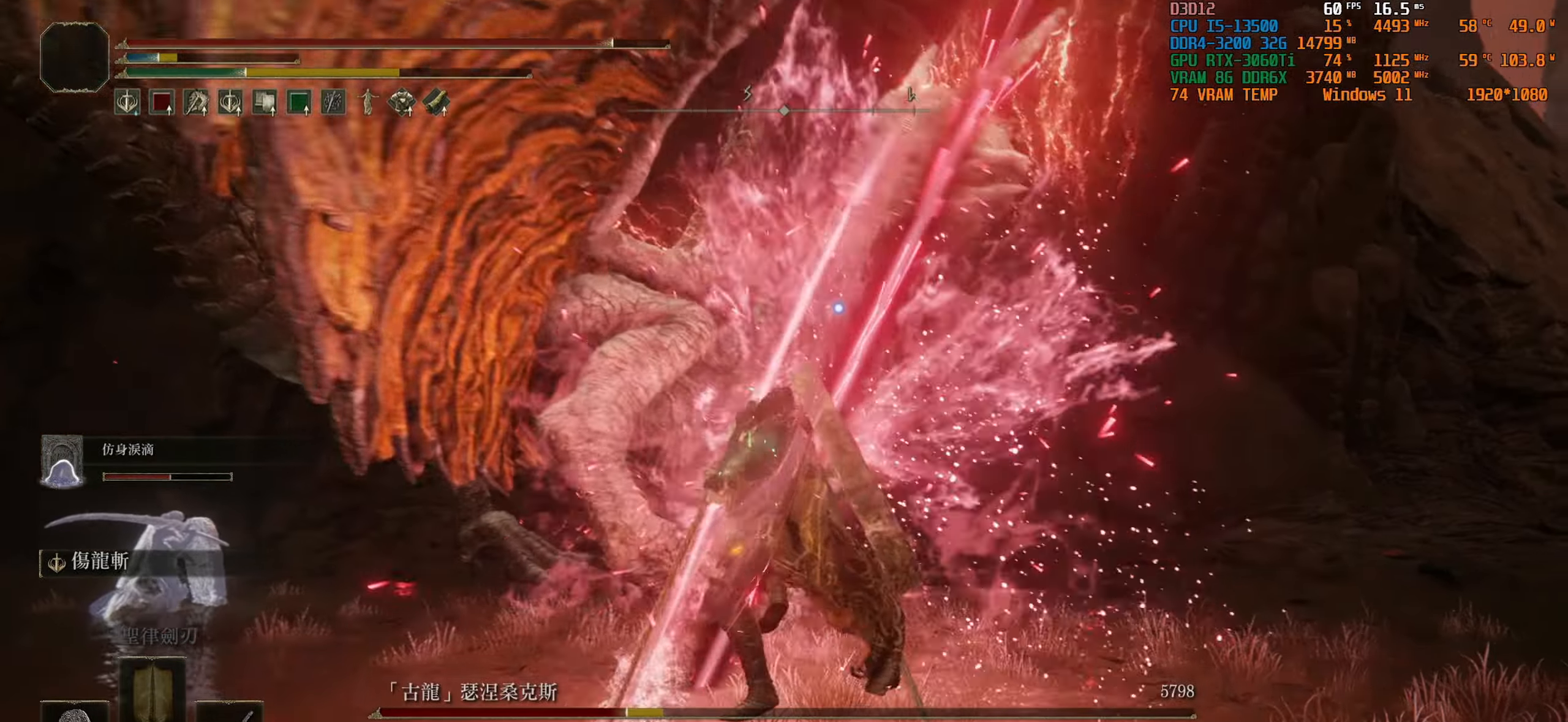
{"buttons": [], "left_stick": "center", "right_stick": "center", "events": [[233, "DPAD_DOWN", "down"], [317, "DPAD_DOWN", "up"]]}
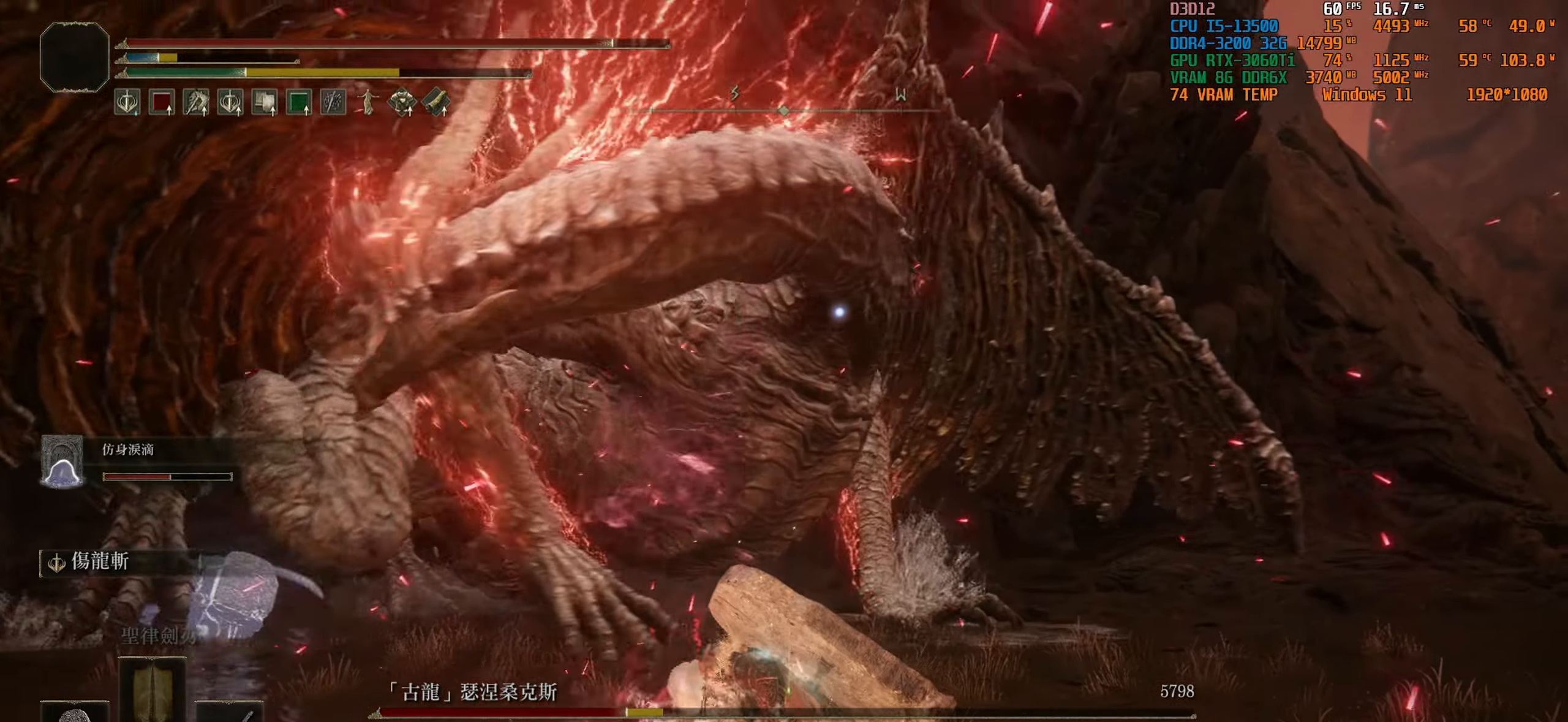
{"buttons": ["SQUARE"], "left_stick": "down", "right_stick": "center", "events": [[50, "left_stick", "down"], [383, "SQUARE", "down"]]}
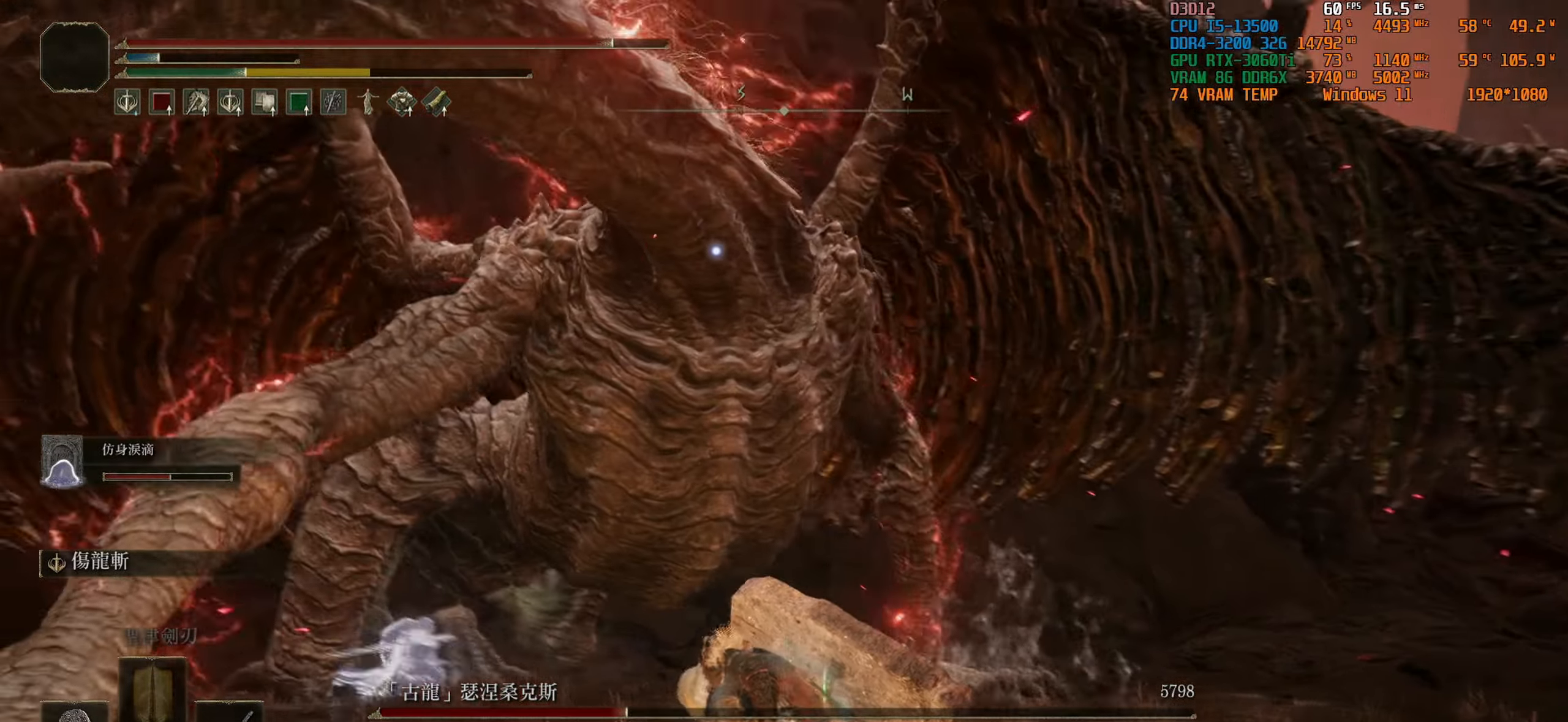
{"buttons": [], "left_stick": "center", "right_stick": "center", "events": [[17, "SQUARE", "up"], [117, "SQUARE", "down"], [200, "SQUARE", "up"], [400, "left_stick", "center"]]}